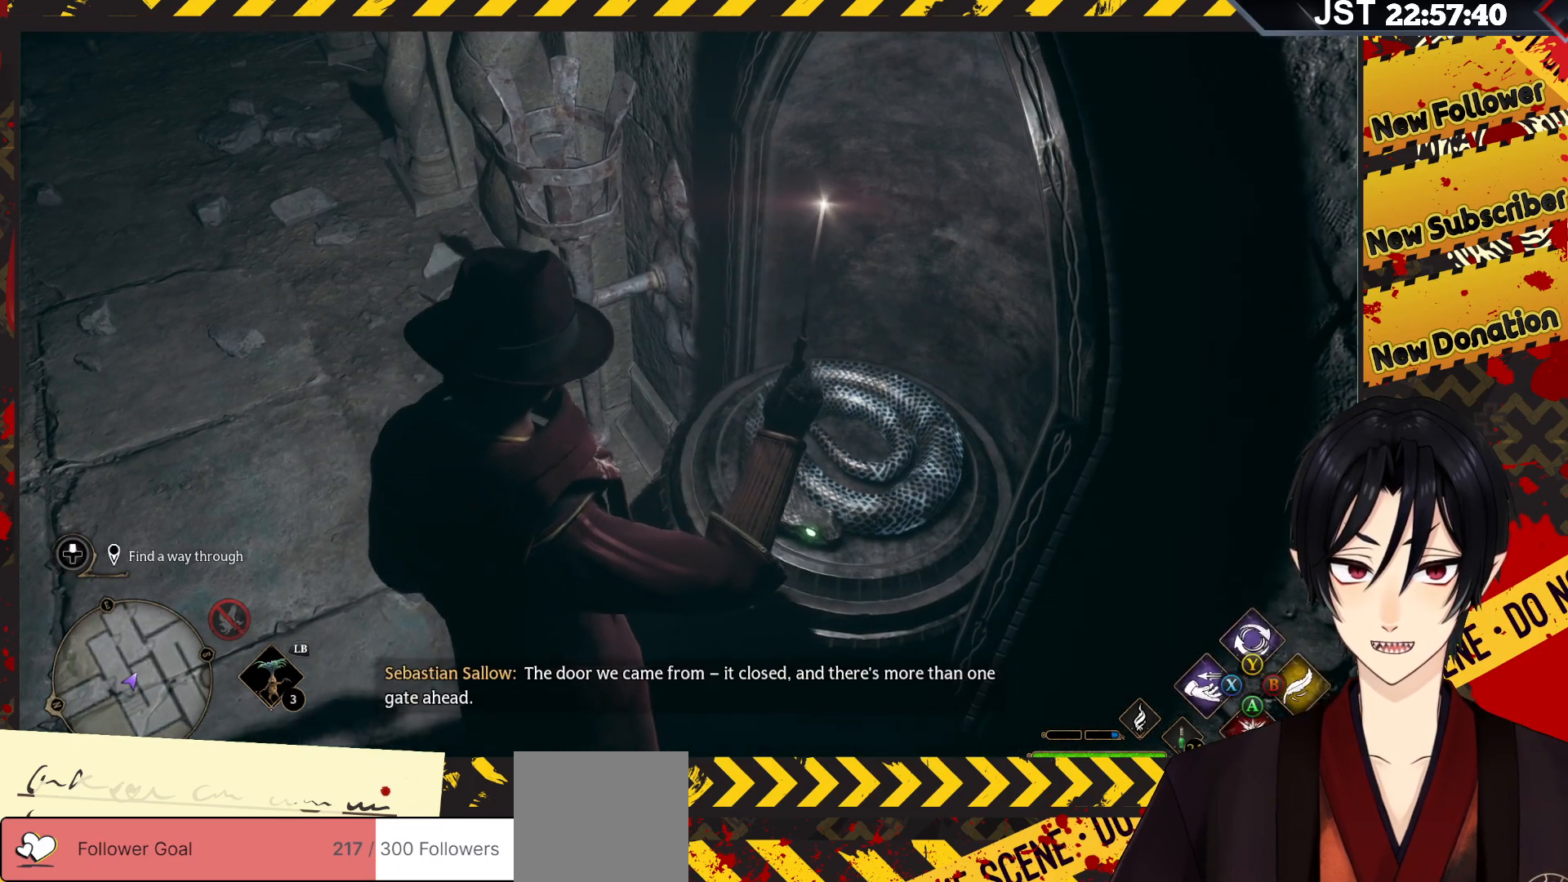
Gameplay with a controller (Xbox layout); each line is a JSON object with the inputs held at the frame after it. "events" lists button and stick changes between this image and that frame as [ms after this image, input, new state], when the widget could be followed in between.
{"buttons": ["R2"], "left_stick": "center", "right_stick": "center", "events": []}
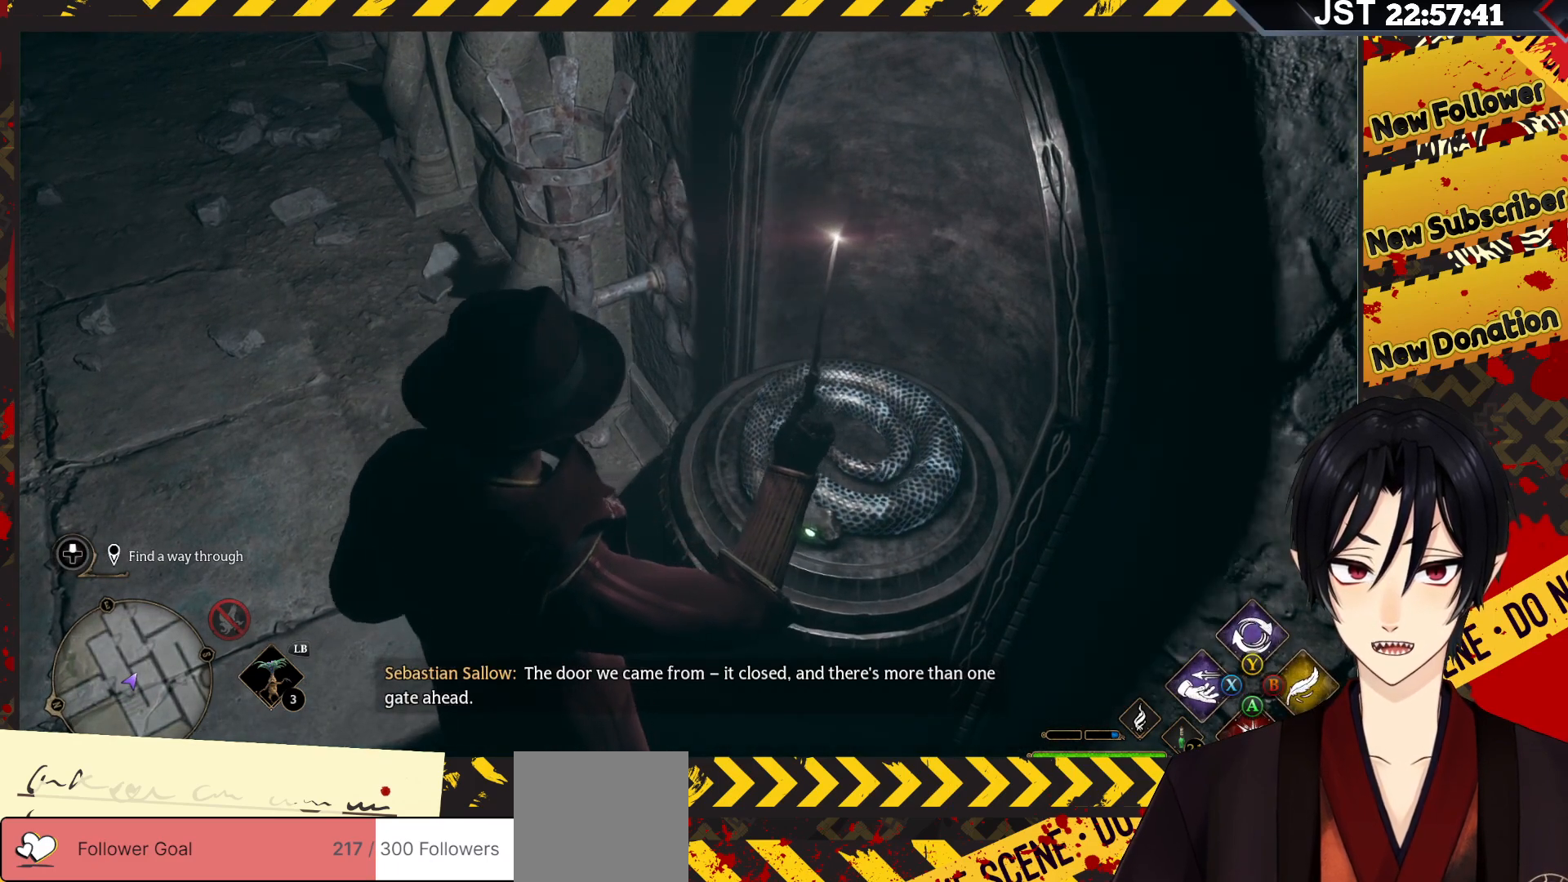
{"buttons": ["R2"], "left_stick": "center", "right_stick": "center", "events": []}
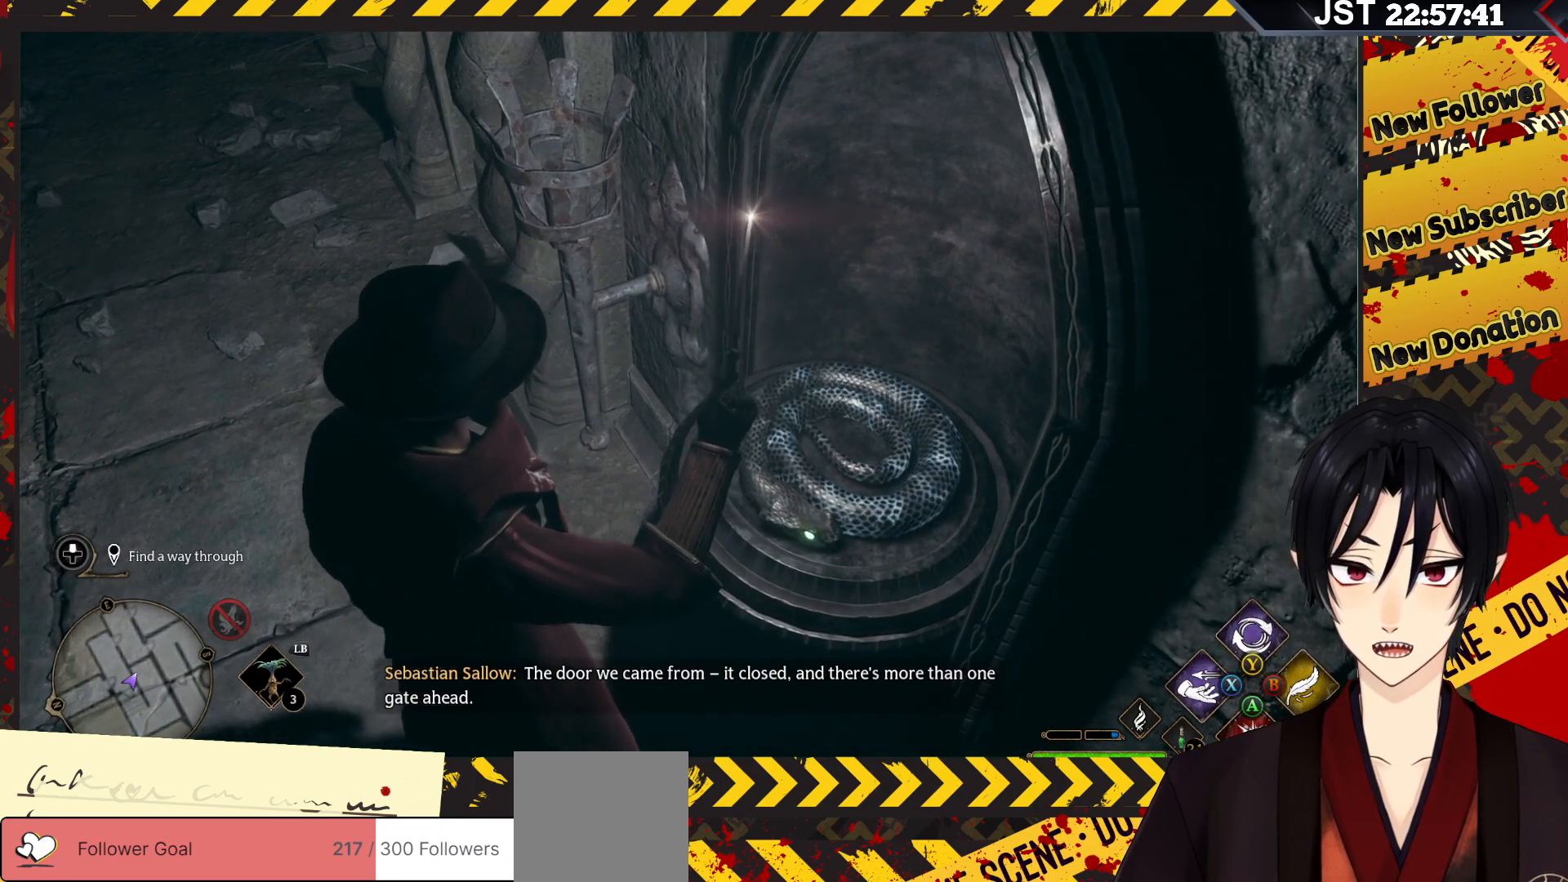
{"buttons": ["R2"], "left_stick": "center", "right_stick": "center", "events": []}
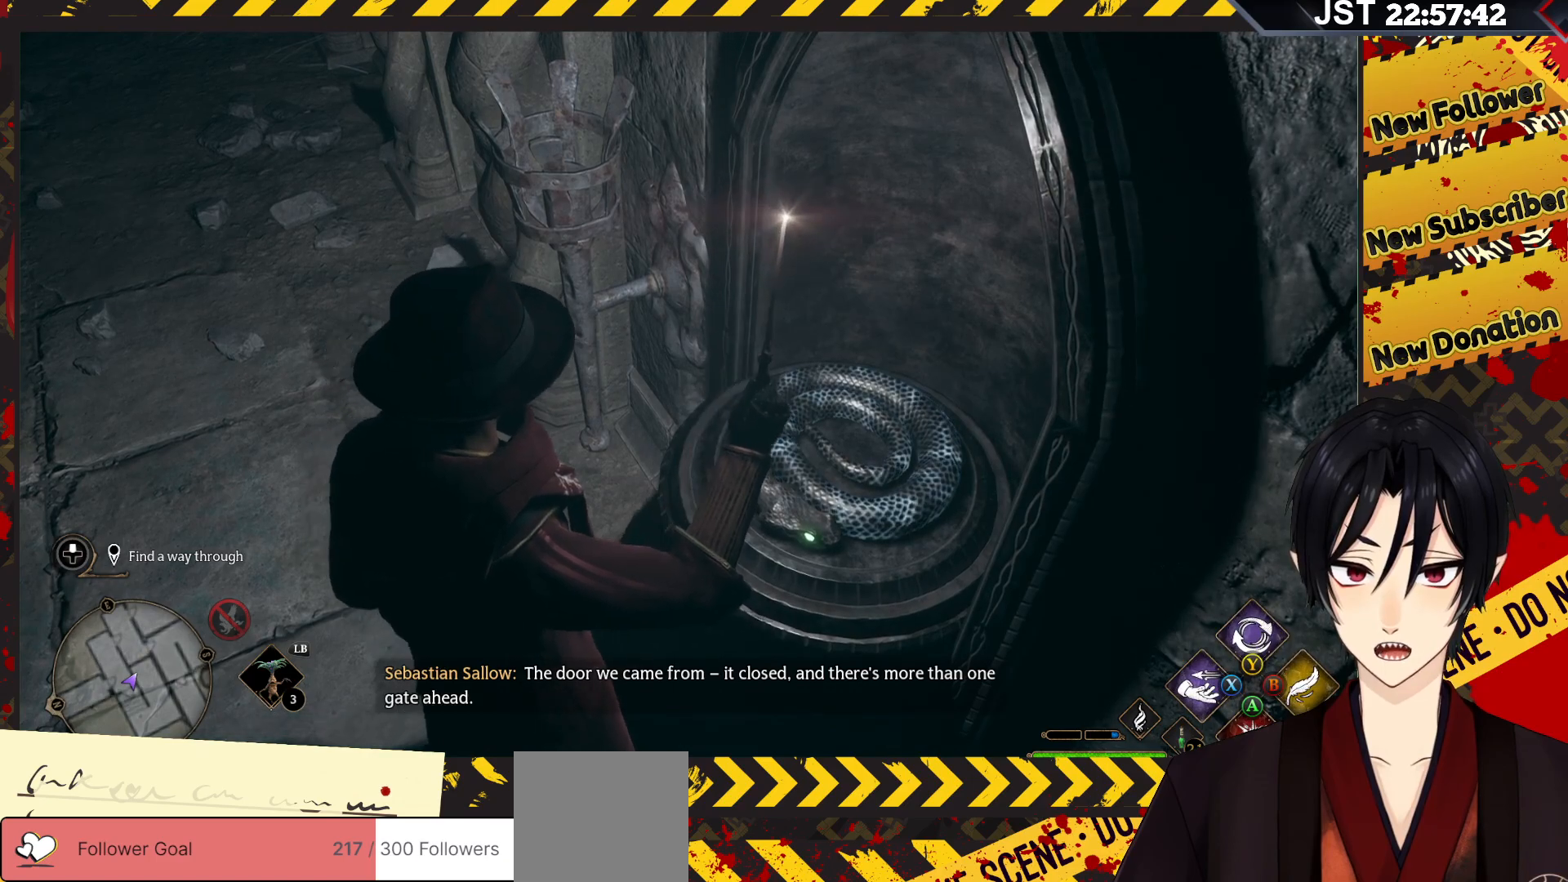
{"buttons": ["R2"], "left_stick": "center", "right_stick": "center", "events": []}
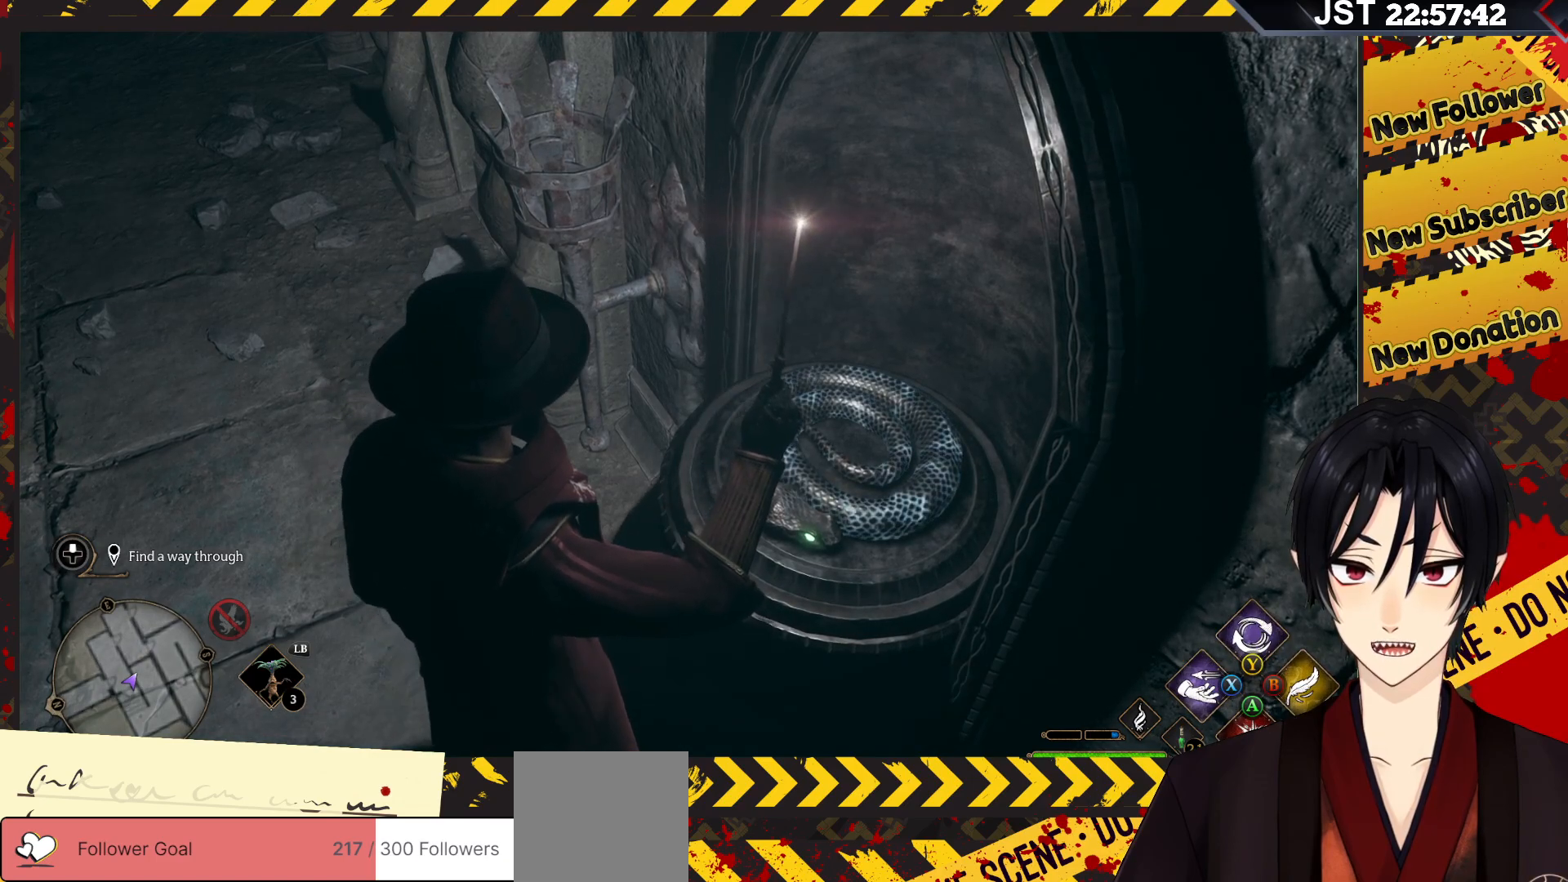
{"buttons": ["R2"], "left_stick": "center", "right_stick": "center", "events": [[133, "B", "down"], [250, "B", "up"]]}
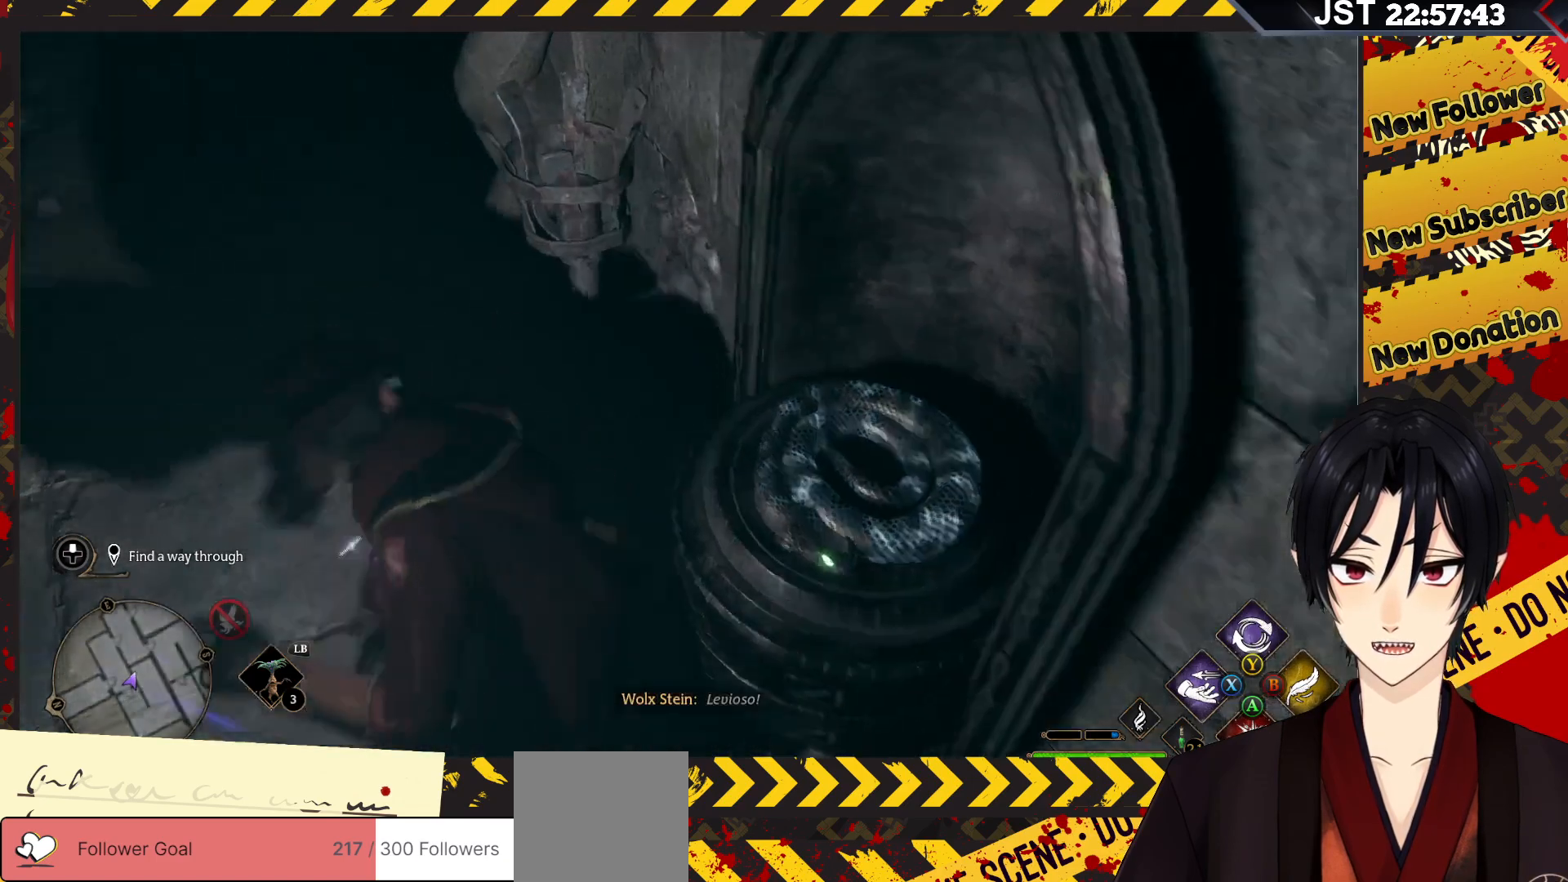
{"buttons": ["R2"], "left_stick": "center", "right_stick": "center", "events": []}
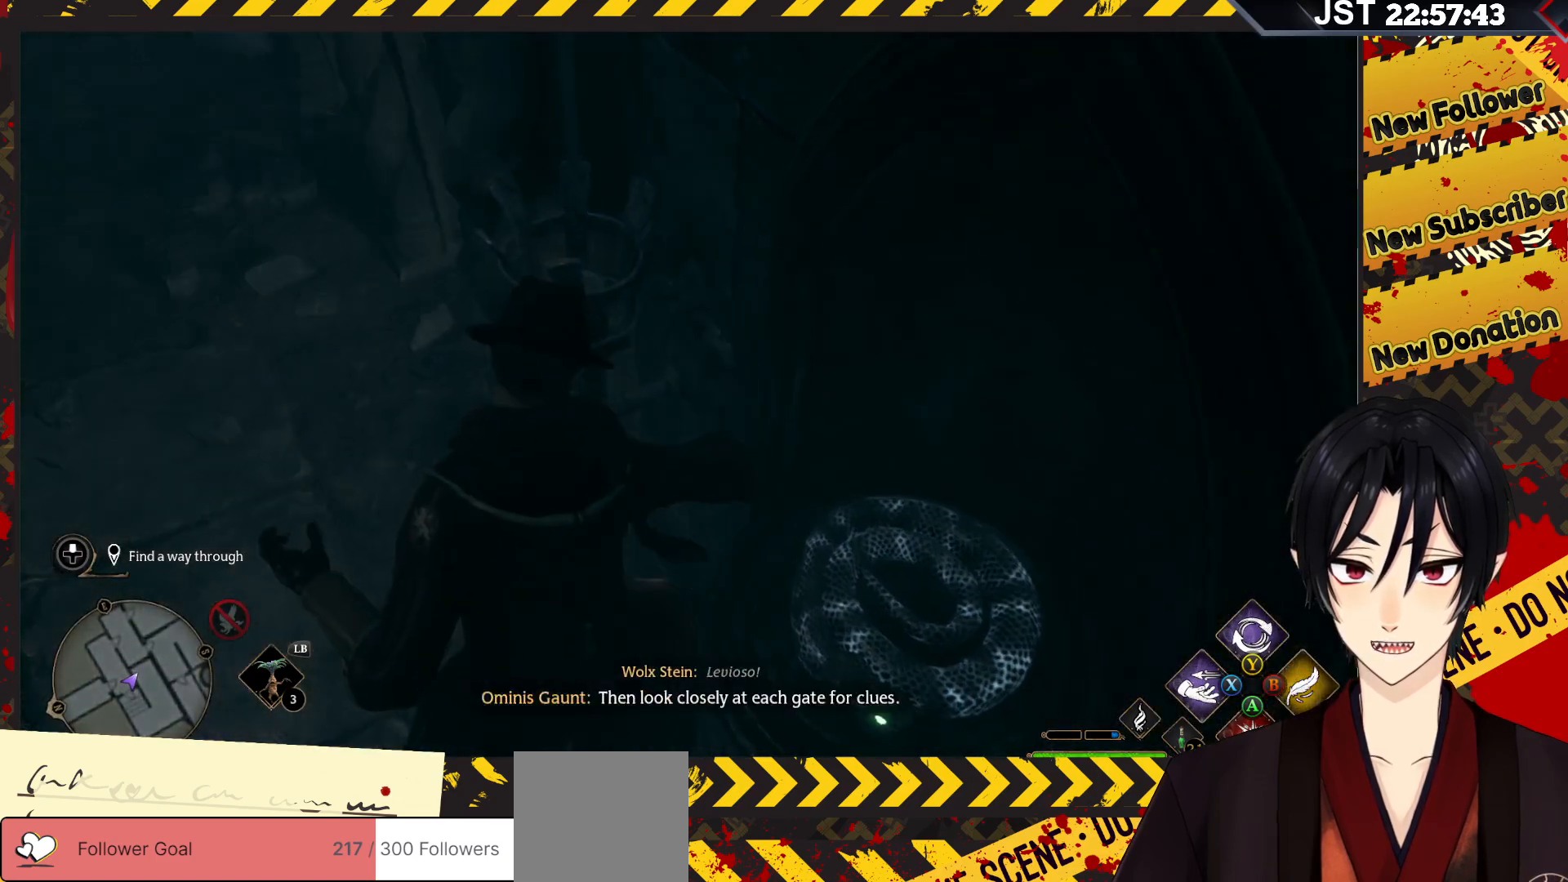
{"buttons": ["R2"], "left_stick": "center", "right_stick": "up-right", "events": [[250, "right_stick", "up-right"]]}
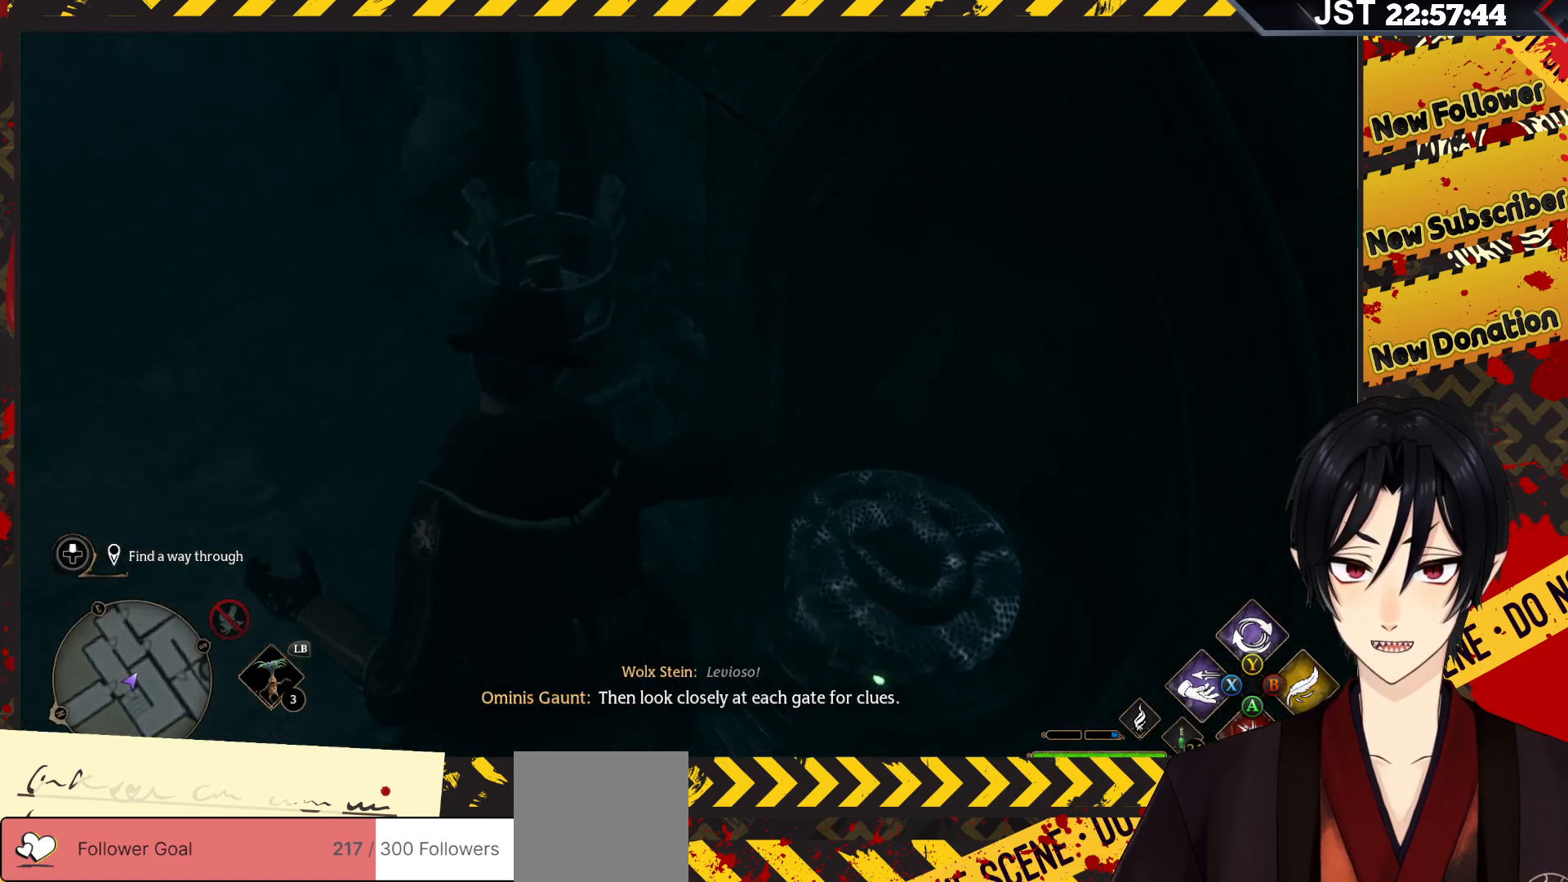
{"buttons": ["R2"], "left_stick": "down", "right_stick": "up-left", "events": [[283, "right_stick", "up"], [333, "left_stick", "down"], [433, "right_stick", "up-left"]]}
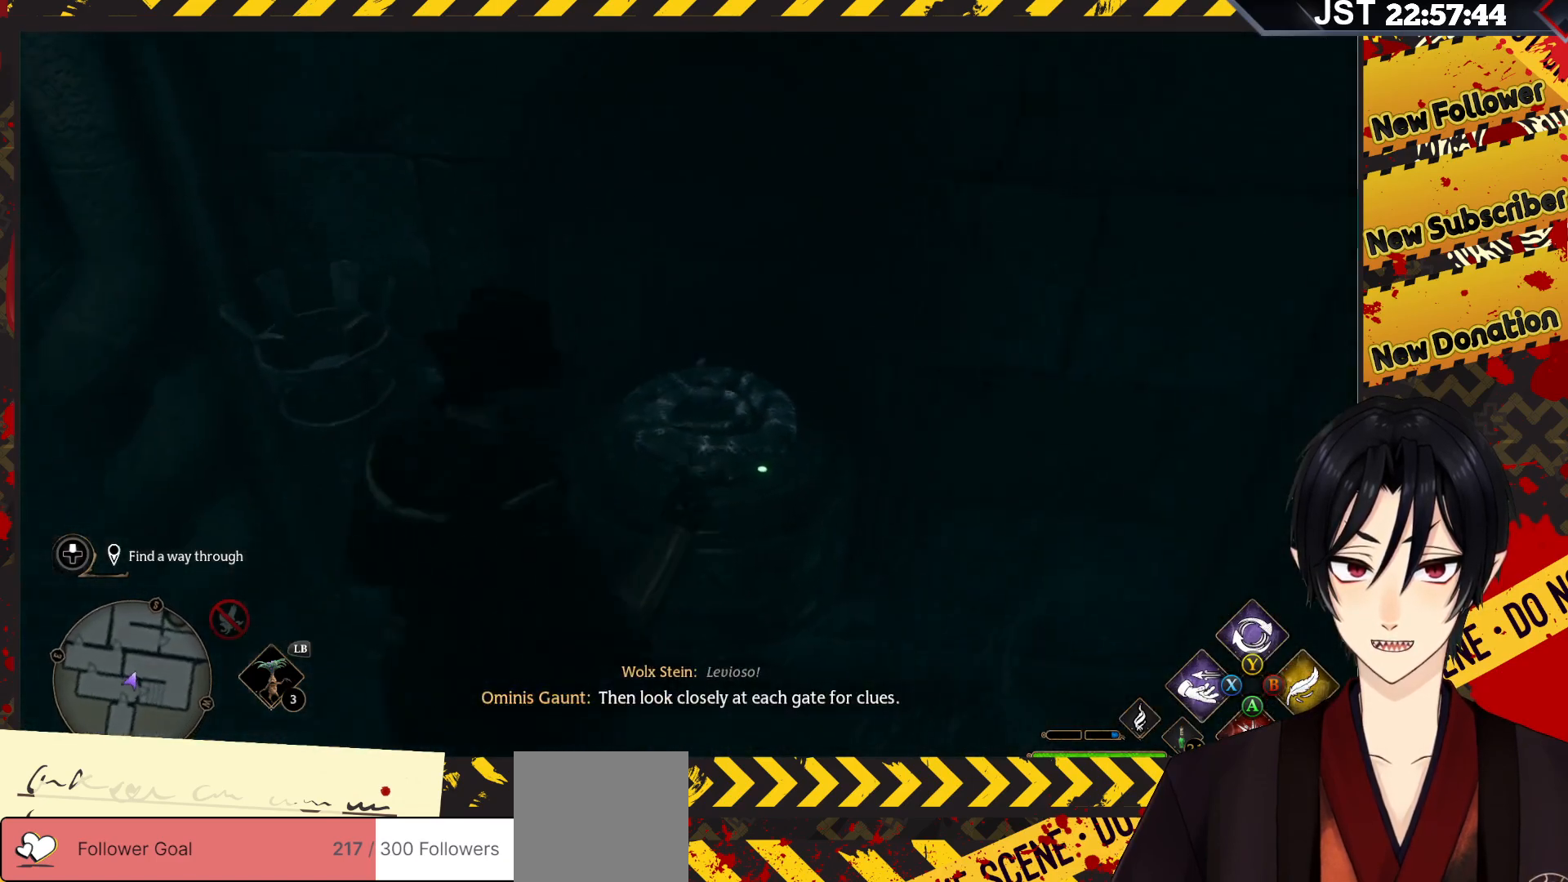
{"buttons": ["R2"], "left_stick": "center", "right_stick": "up-left", "events": [[500, "left_stick", "center"]]}
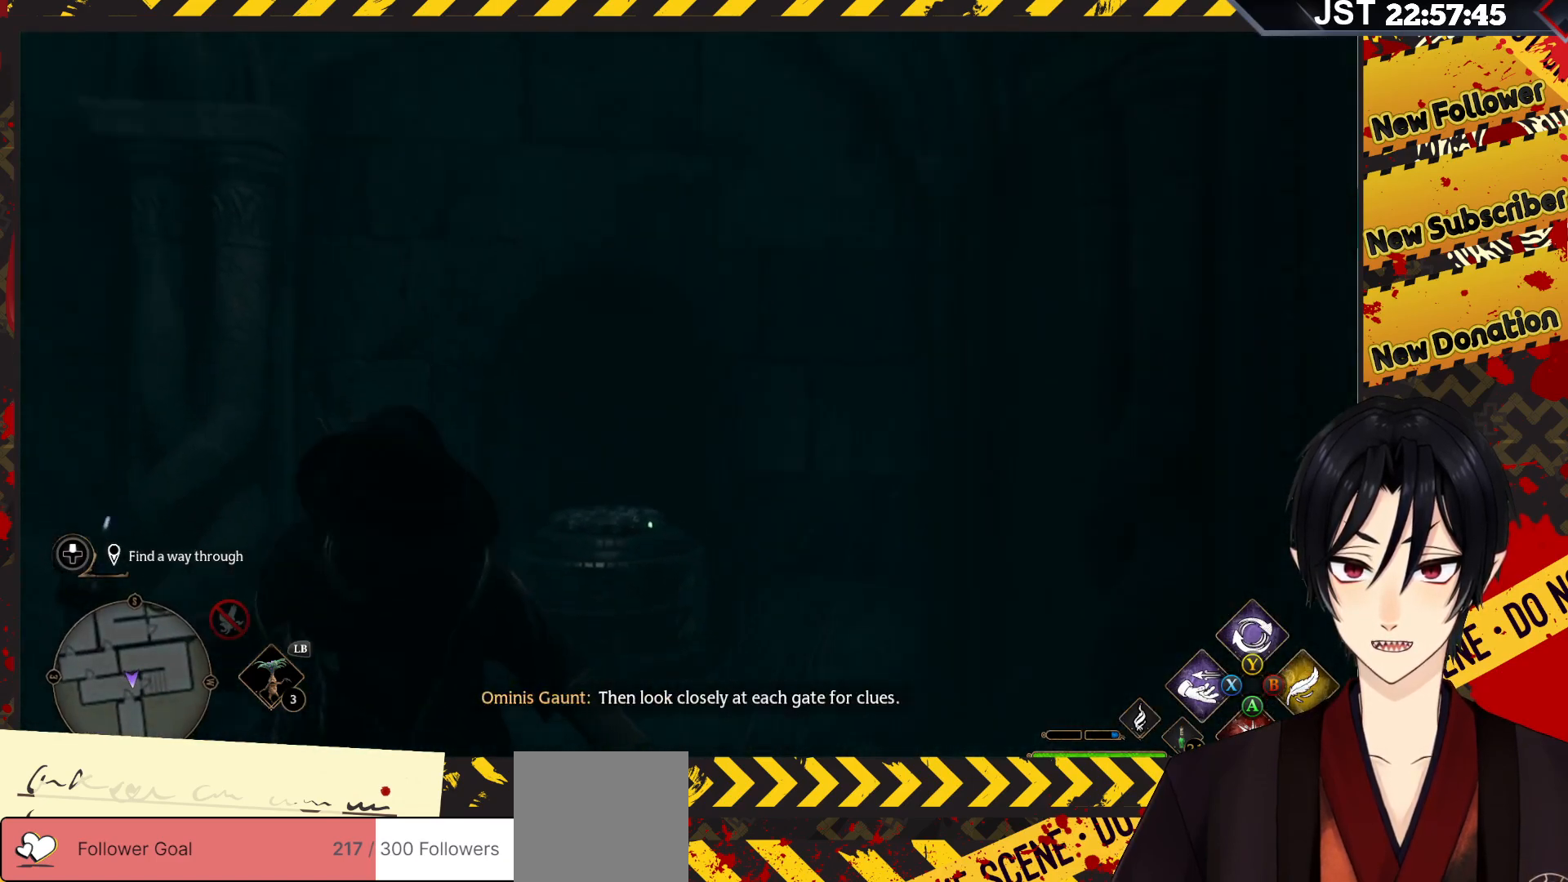
{"buttons": ["R2"], "left_stick": "center", "right_stick": "center", "events": [[100, "left_stick", "up"], [100, "right_stick", "down-left"], [500, "left_stick", "center"], [500, "right_stick", "center"]]}
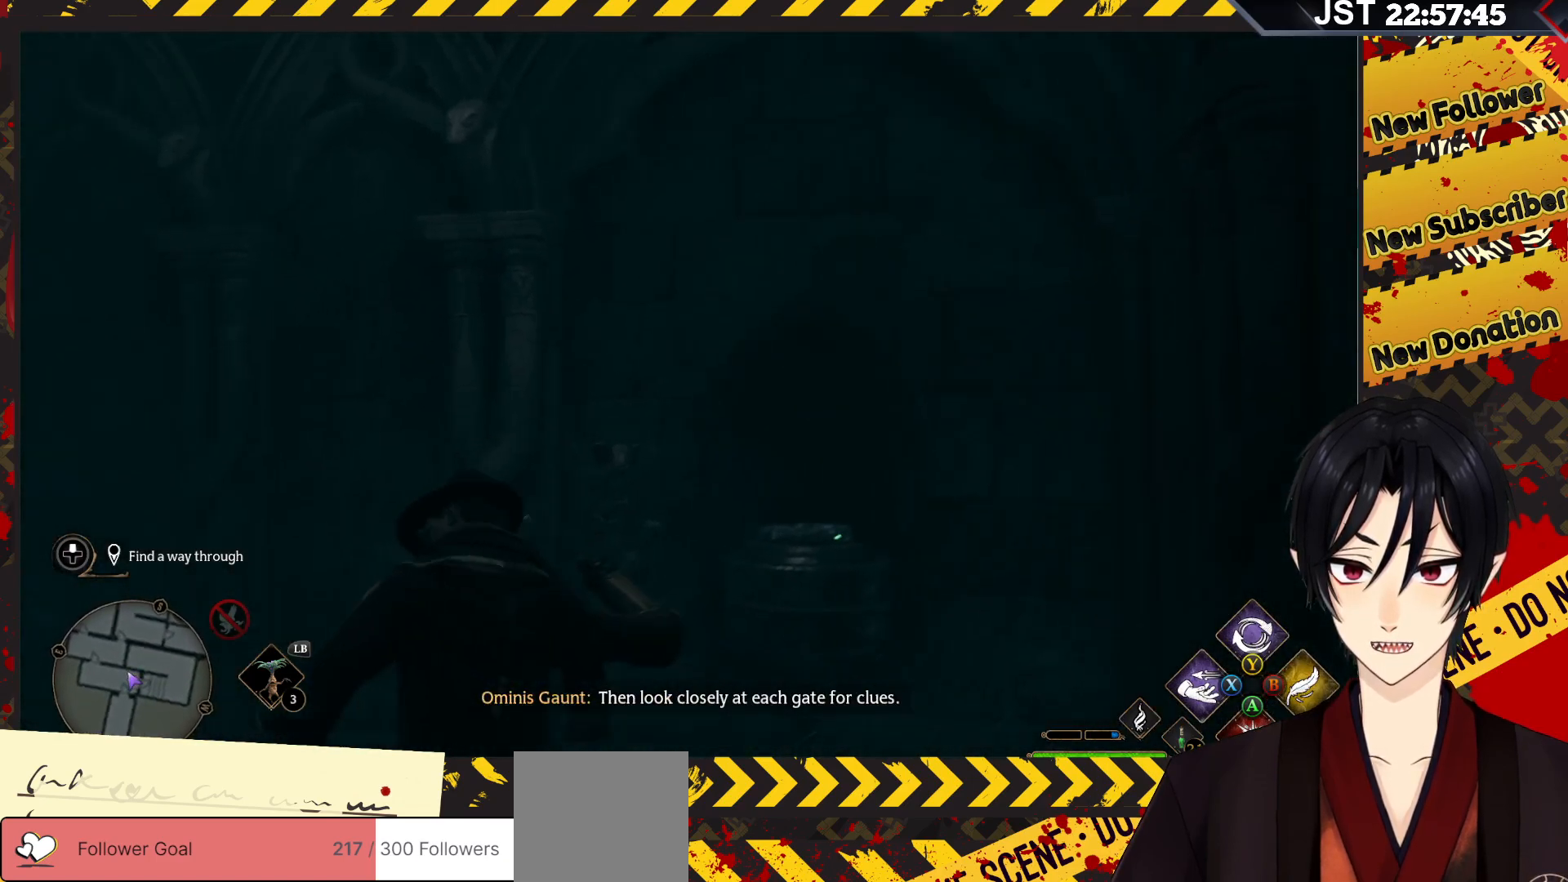
{"buttons": ["R2"], "left_stick": "center", "right_stick": "center", "events": [[350, "A", "down"], [467, "A", "up"]]}
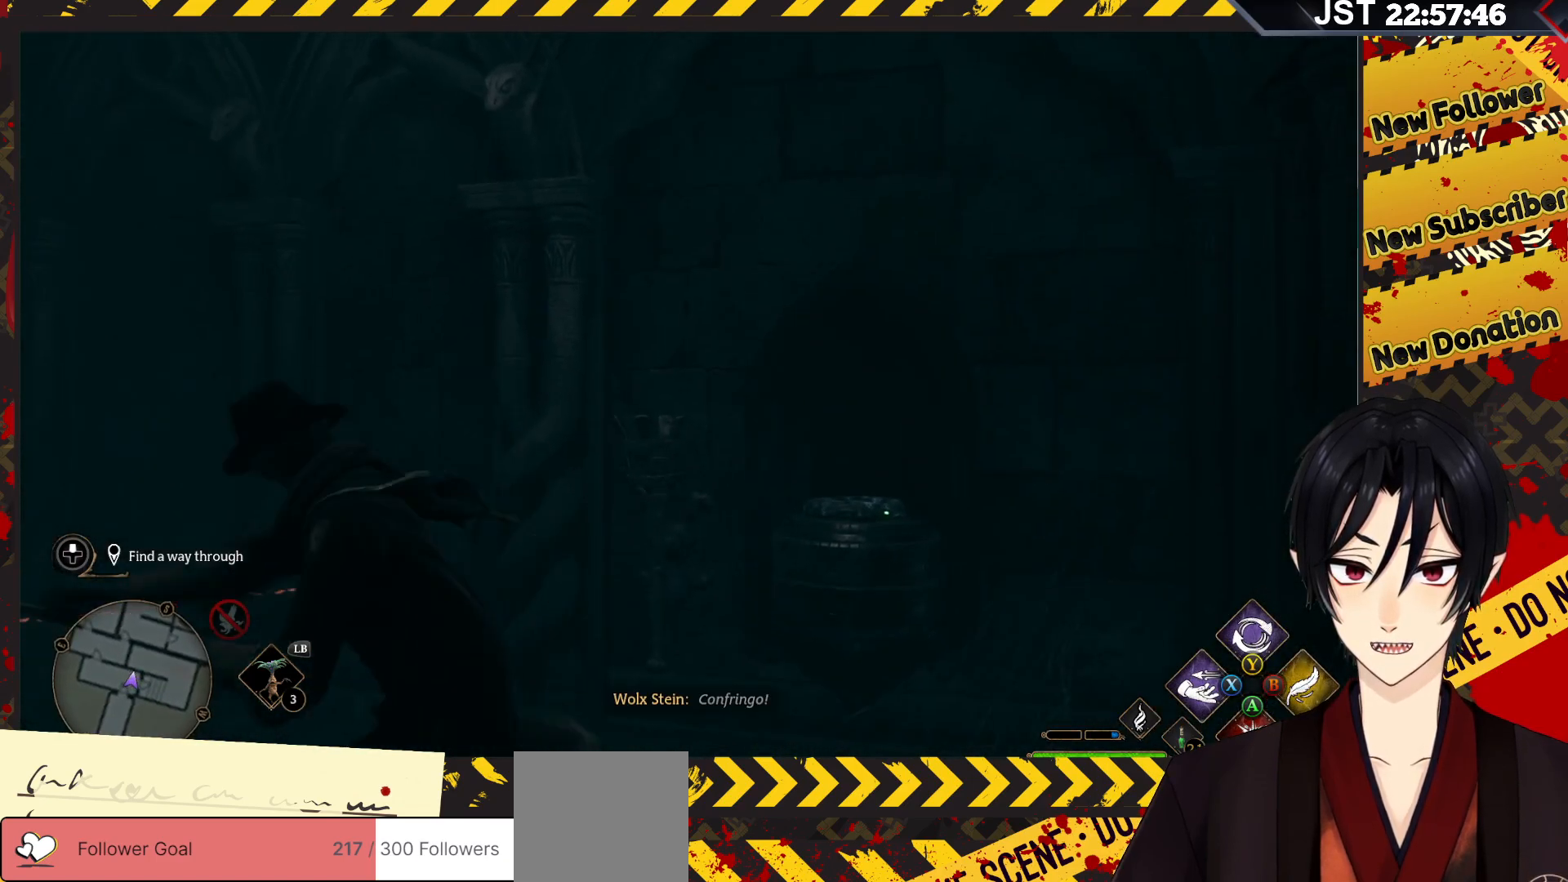
{"buttons": ["R2"], "left_stick": "center", "right_stick": "center", "events": []}
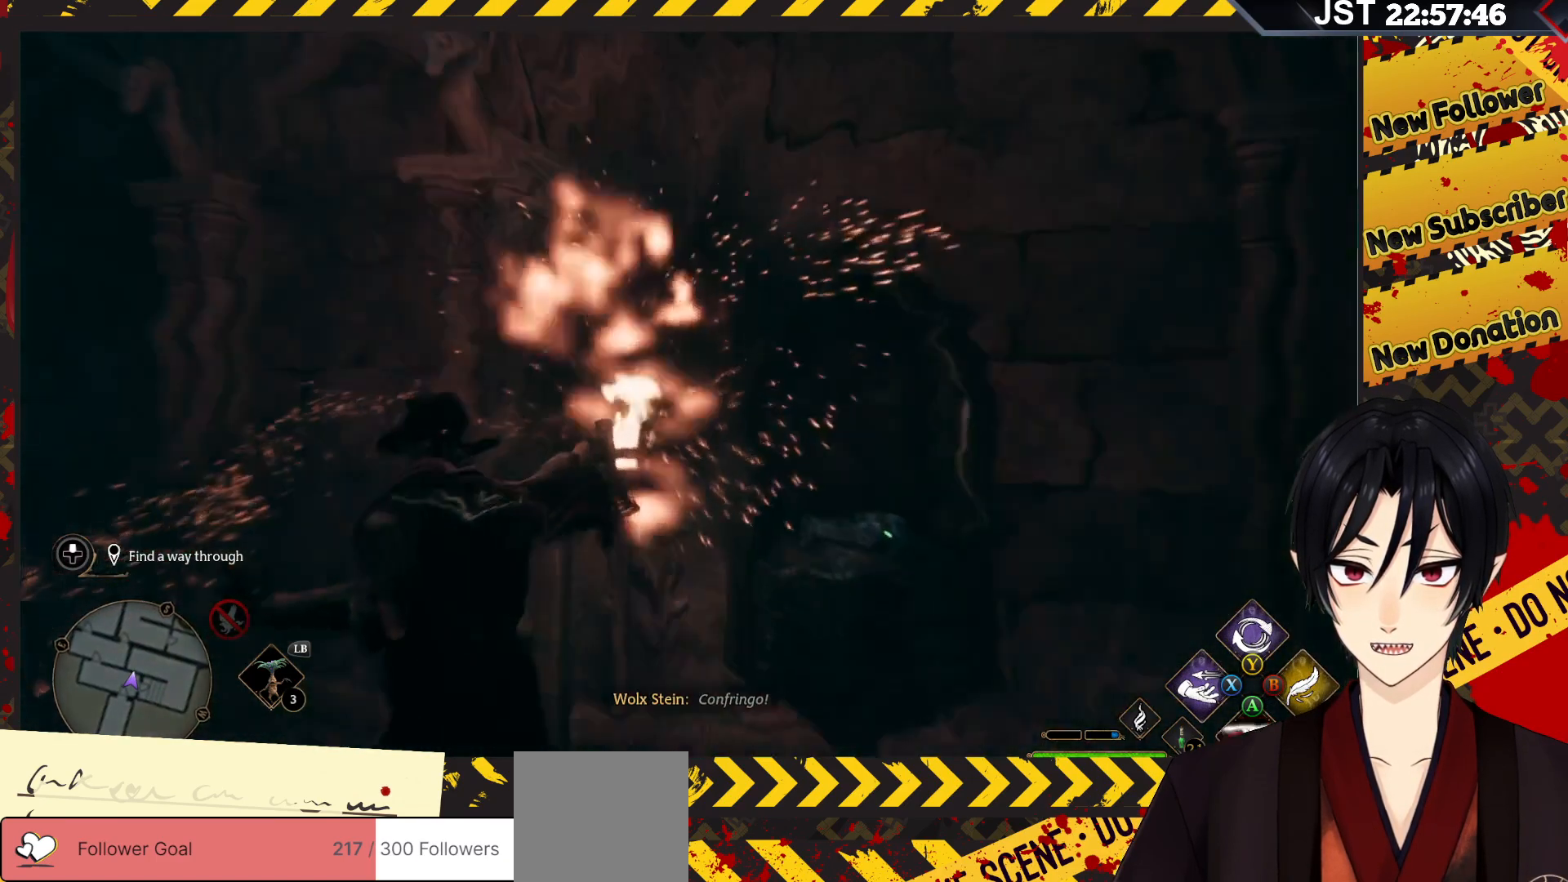
{"buttons": ["R2"], "left_stick": "center", "right_stick": "center", "events": []}
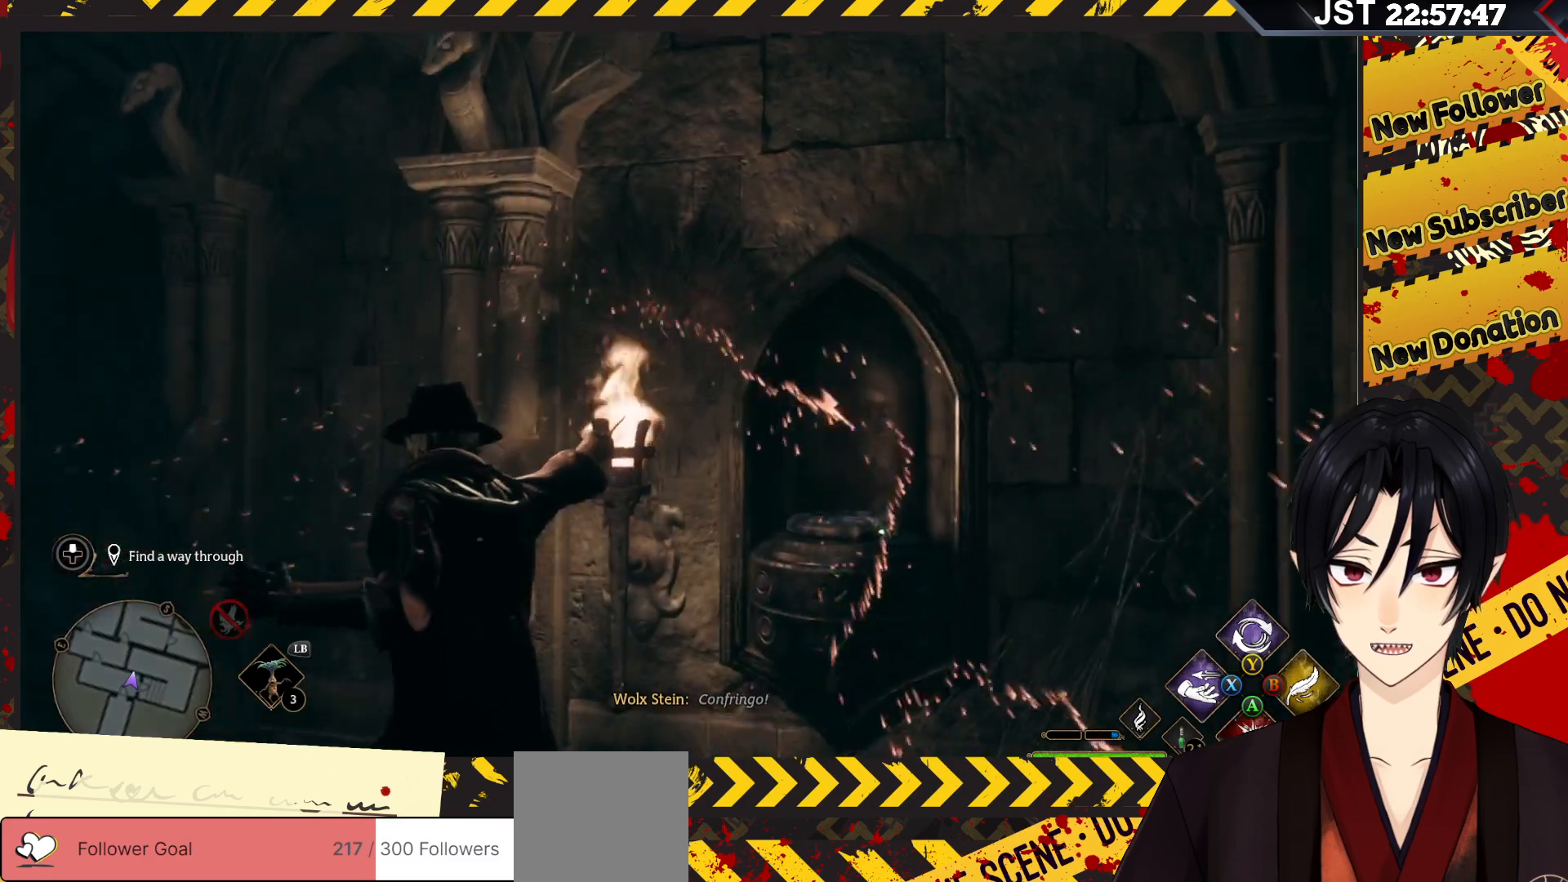
{"buttons": [], "left_stick": "center", "right_stick": "center", "events": [[17, "R2", "up"]]}
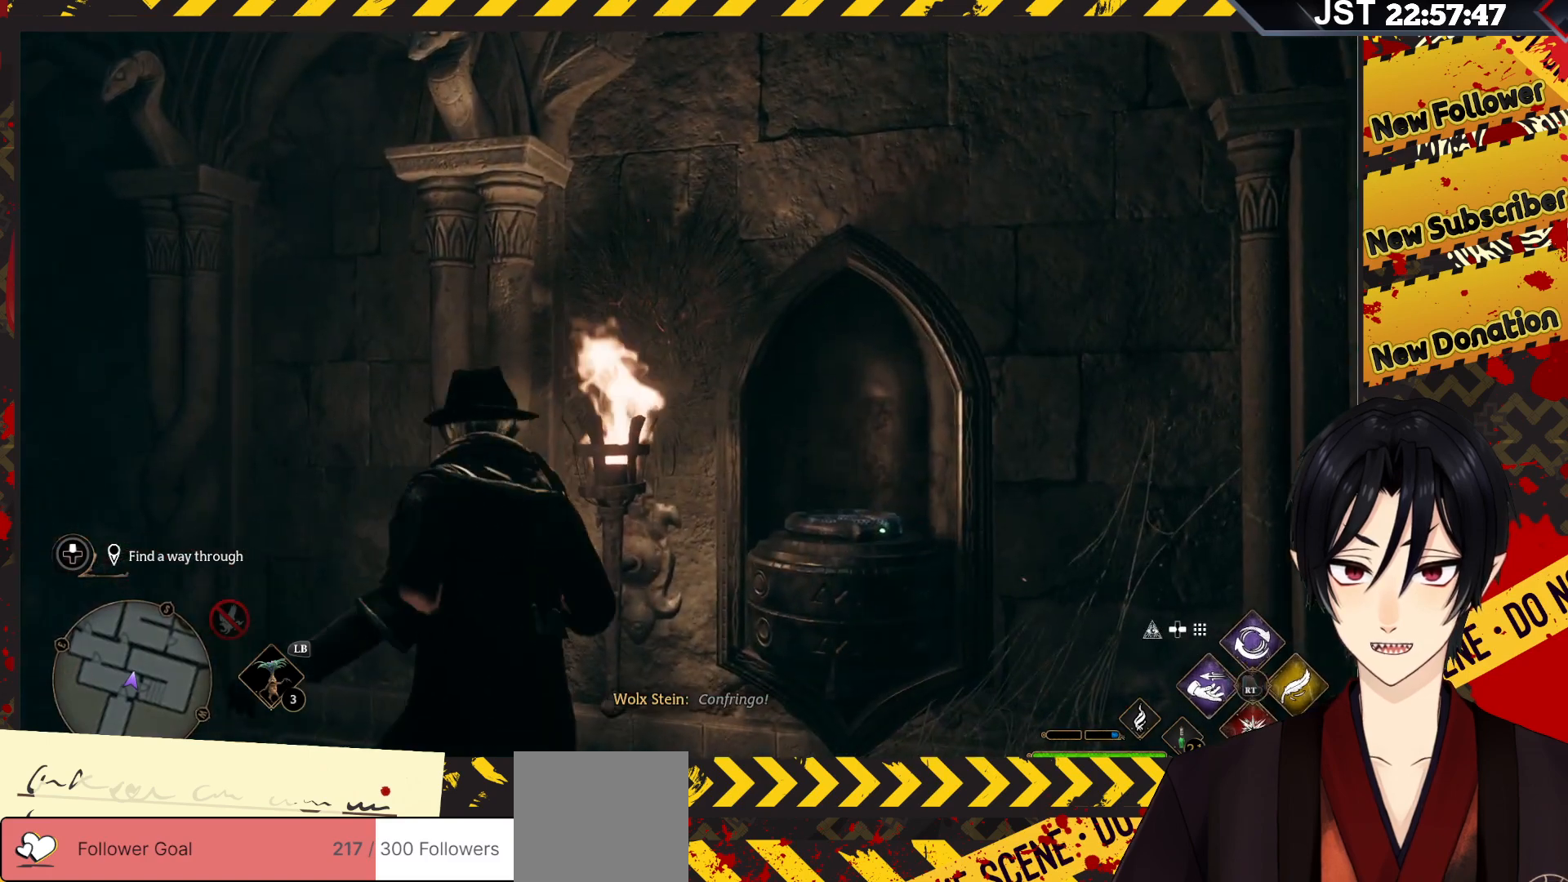
{"buttons": [], "left_stick": "right", "right_stick": "down", "events": [[383, "right_stick", "down"], [400, "left_stick", "right"]]}
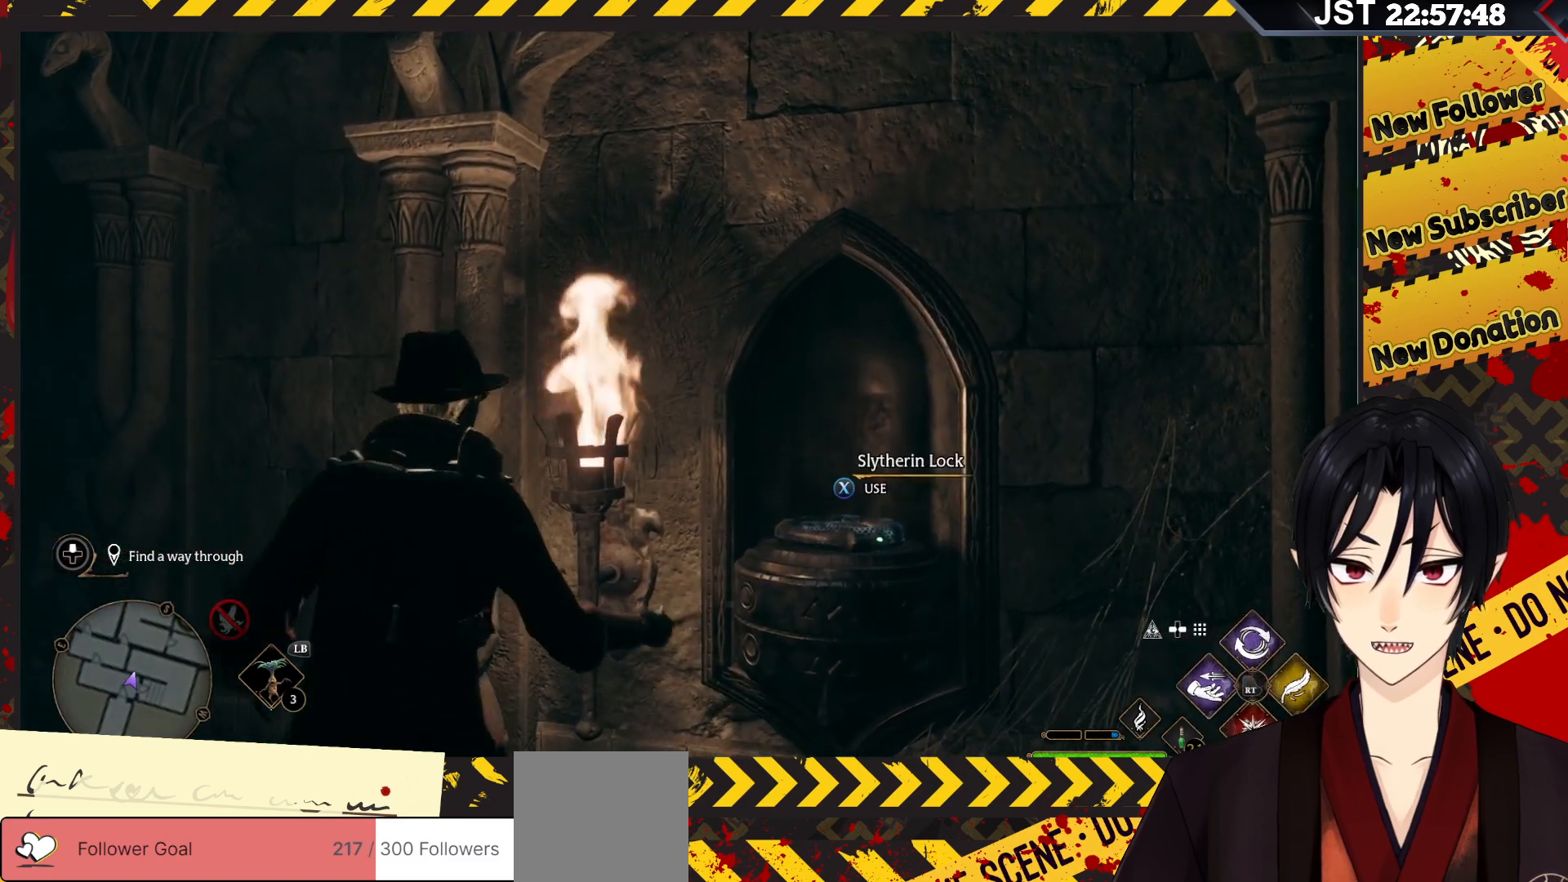
{"buttons": [], "left_stick": "center", "right_stick": "center", "events": [[250, "left_stick", "center"], [300, "right_stick", "center"]]}
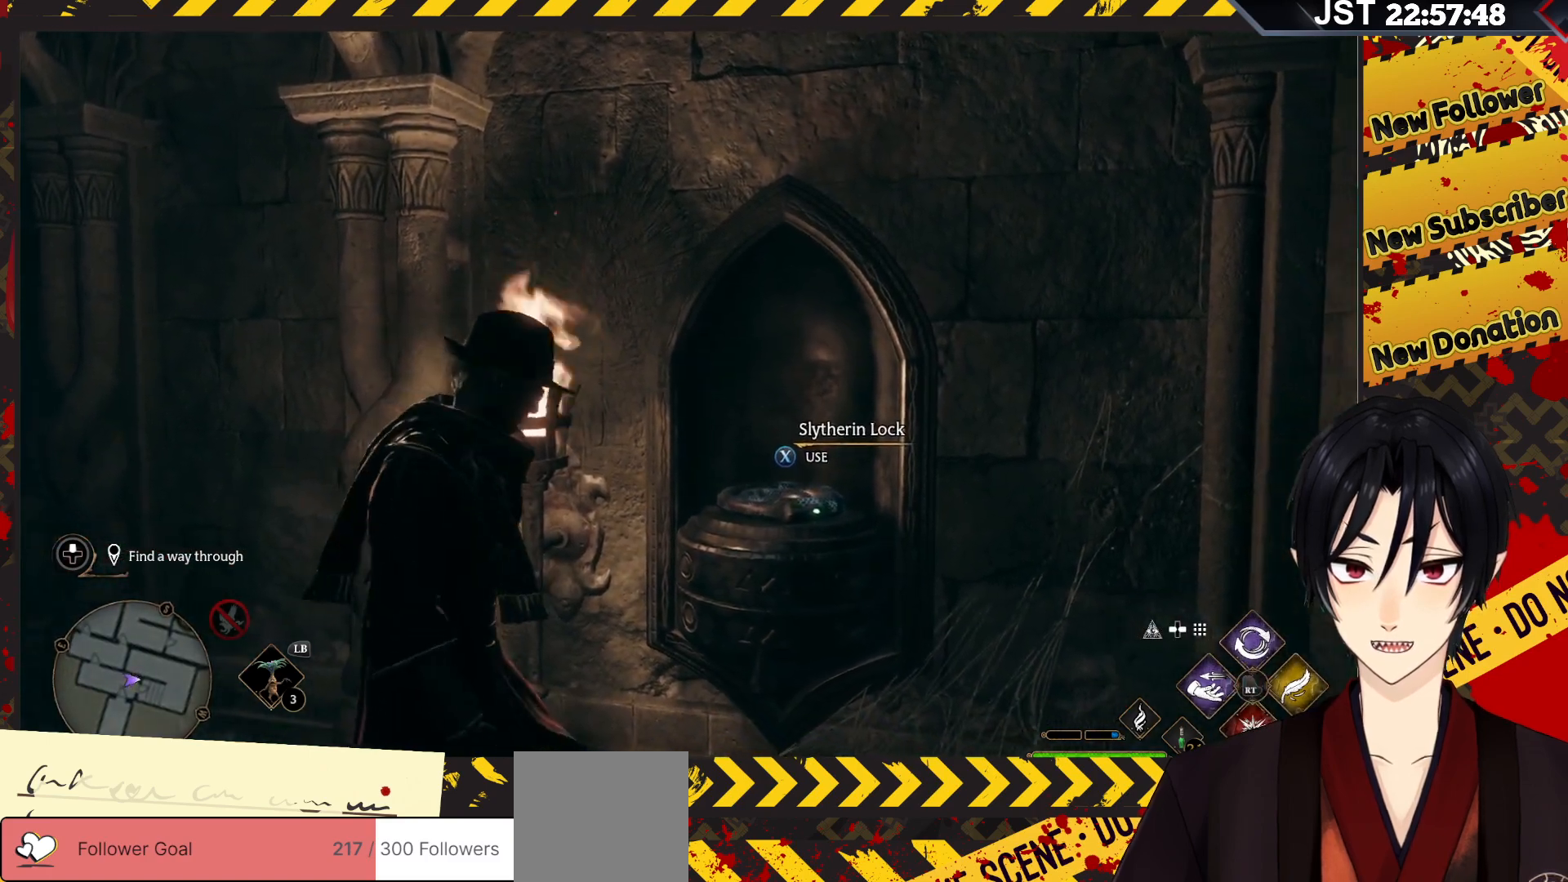
{"buttons": [], "left_stick": "center", "right_stick": "center", "events": [[183, "X", "down"], [350, "X", "up"]]}
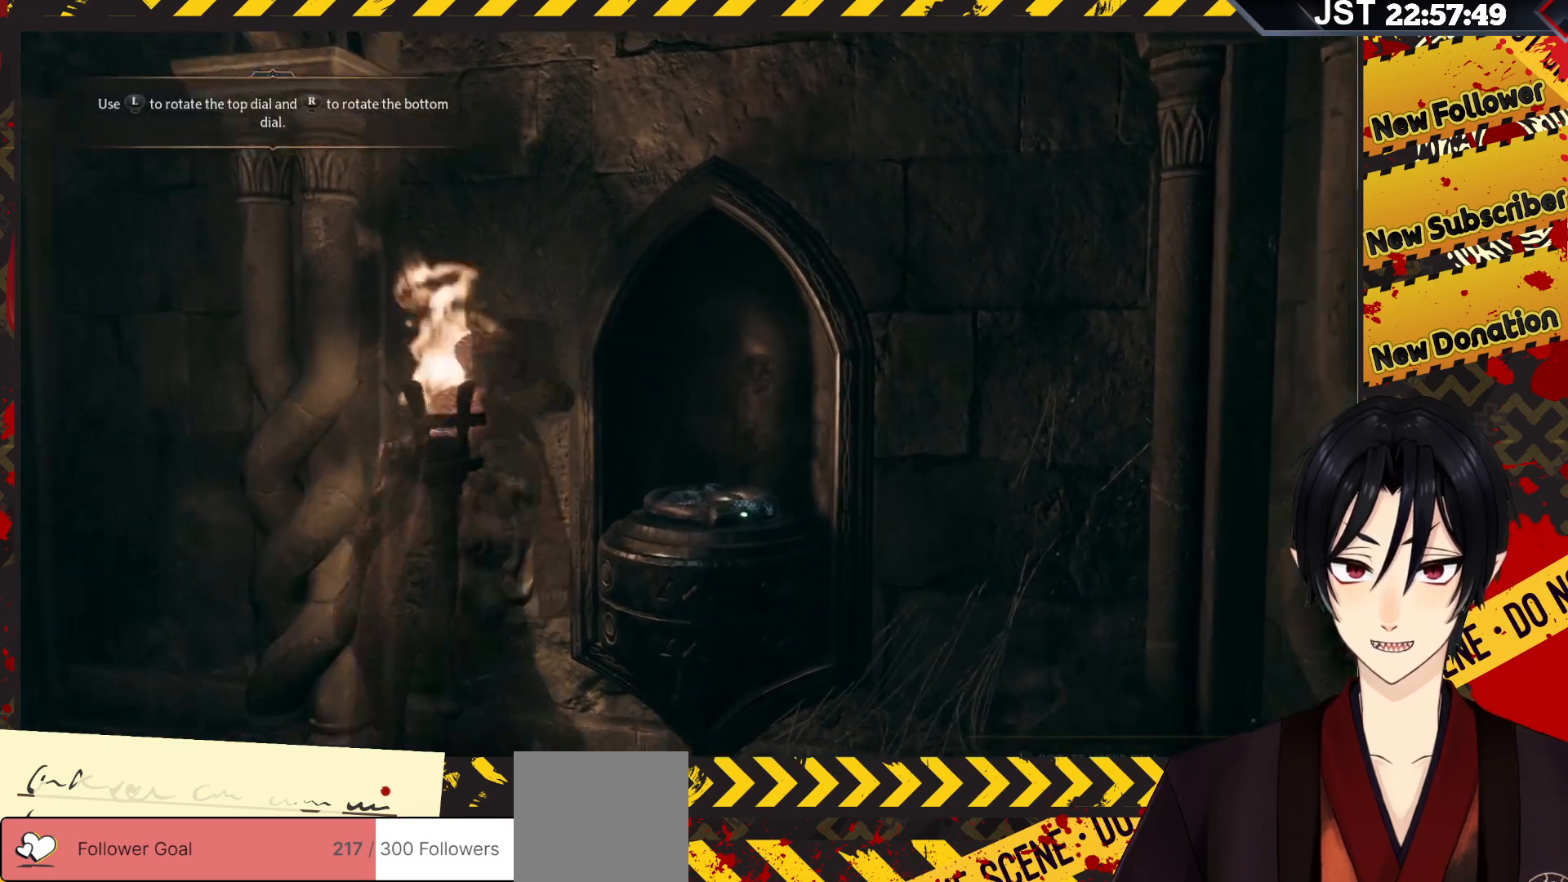
{"buttons": [], "left_stick": "center", "right_stick": "center", "events": []}
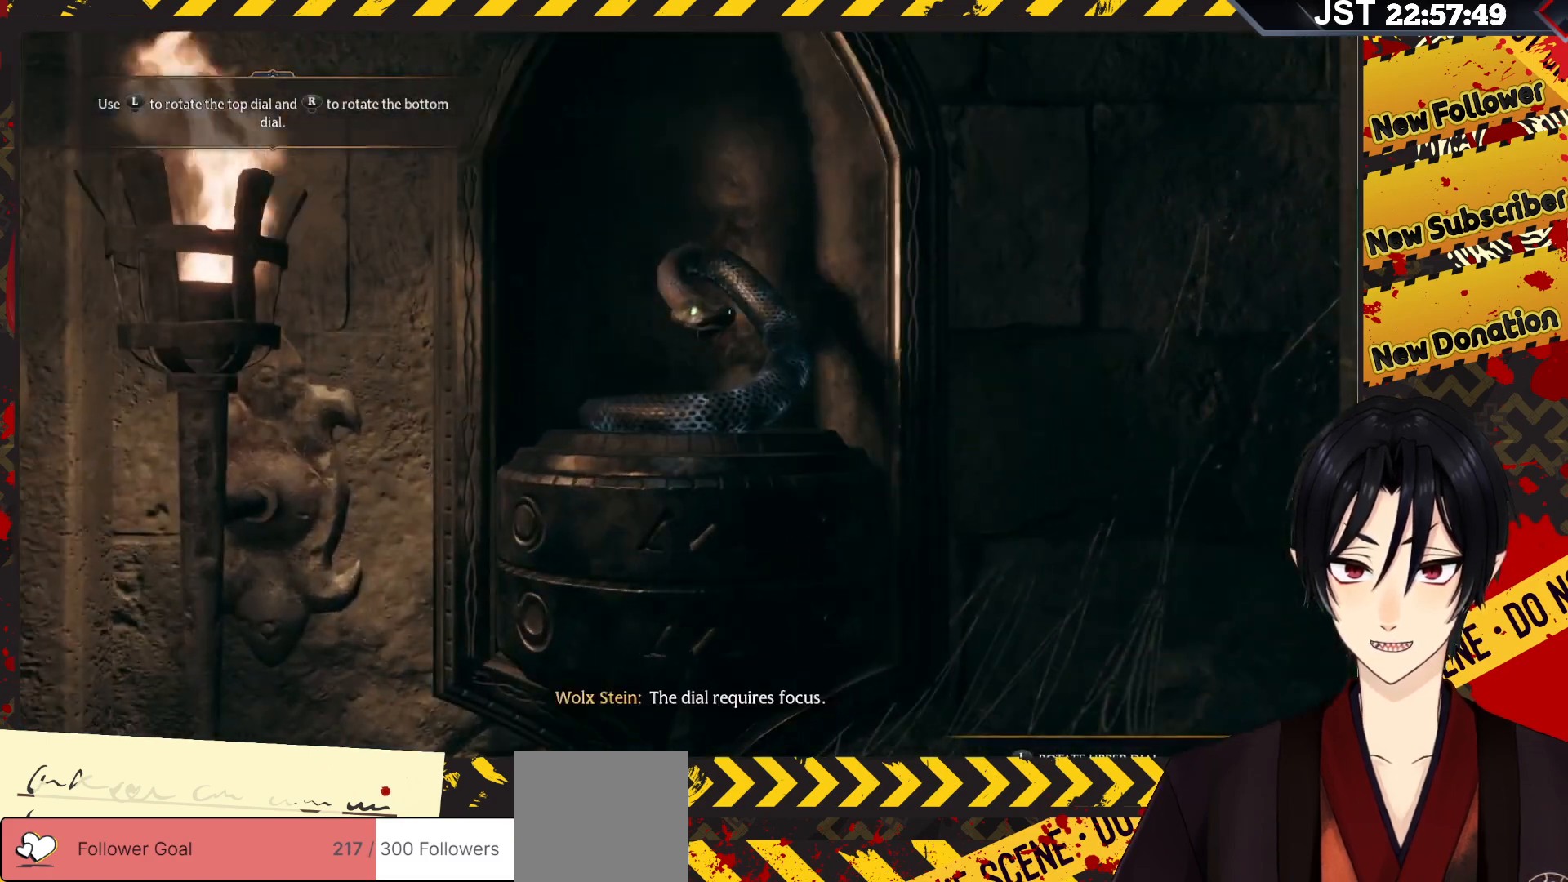
{"buttons": [], "left_stick": "center", "right_stick": "center", "events": []}
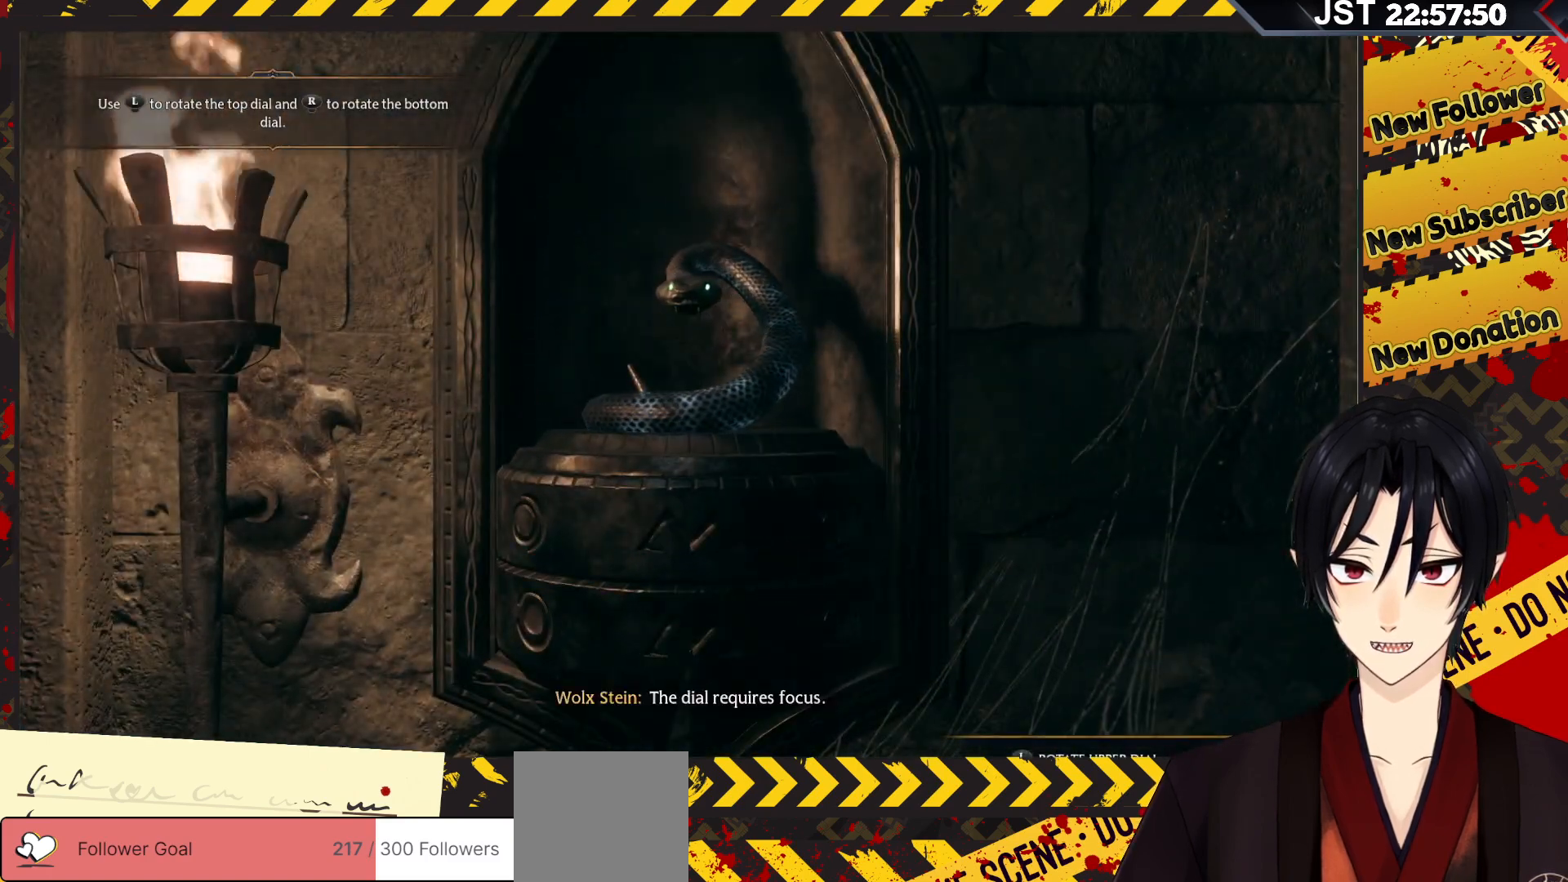
{"buttons": [], "left_stick": "center", "right_stick": "center", "events": []}
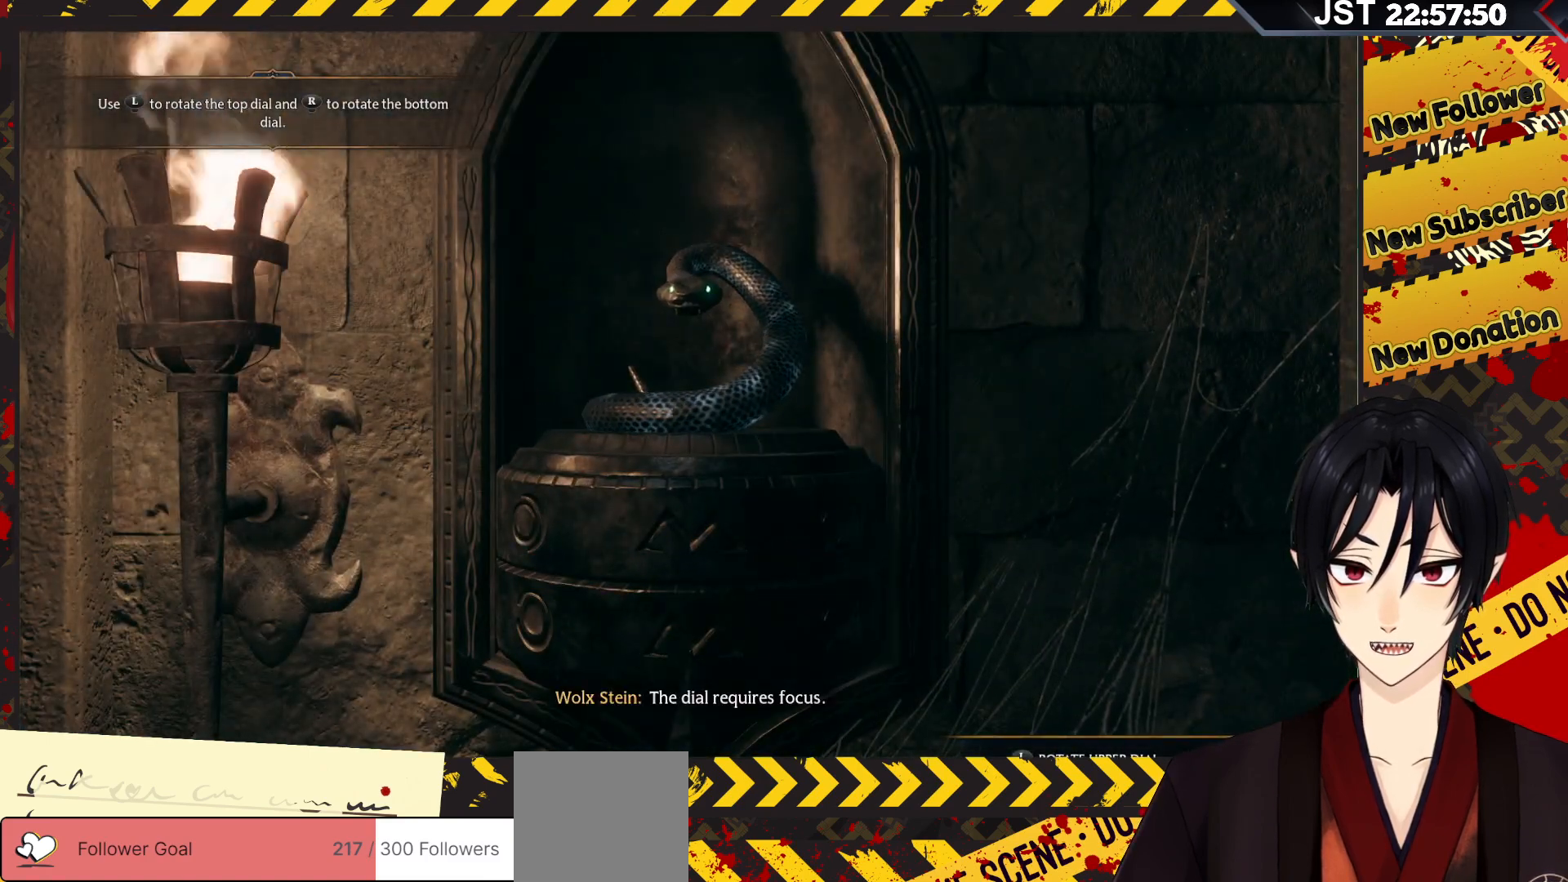
{"buttons": [], "left_stick": "center", "right_stick": "center", "events": []}
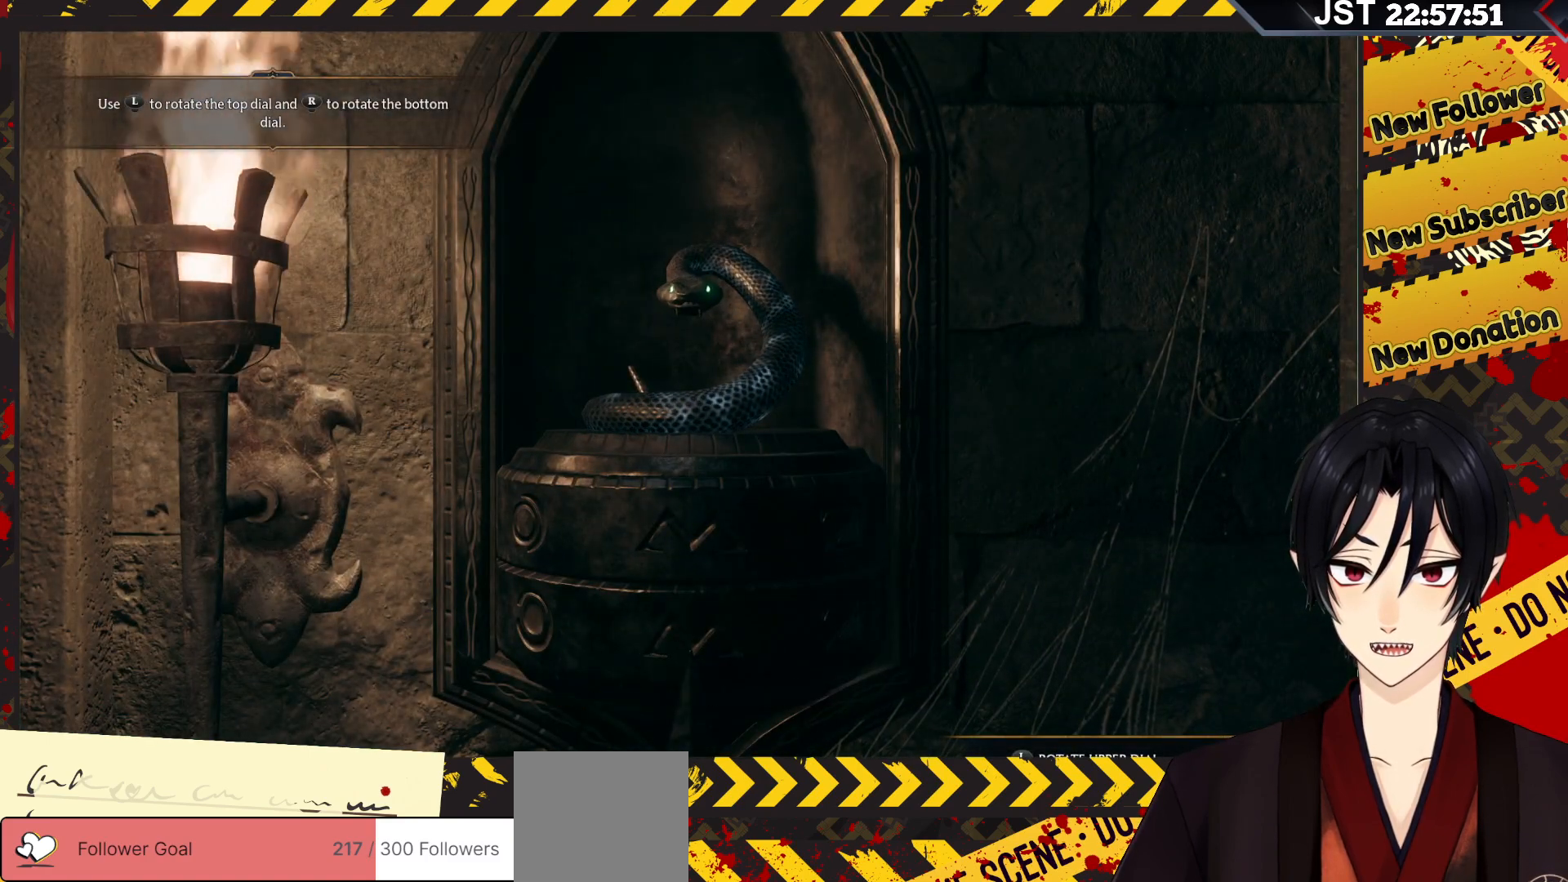
{"buttons": [], "left_stick": "center", "right_stick": "center", "events": []}
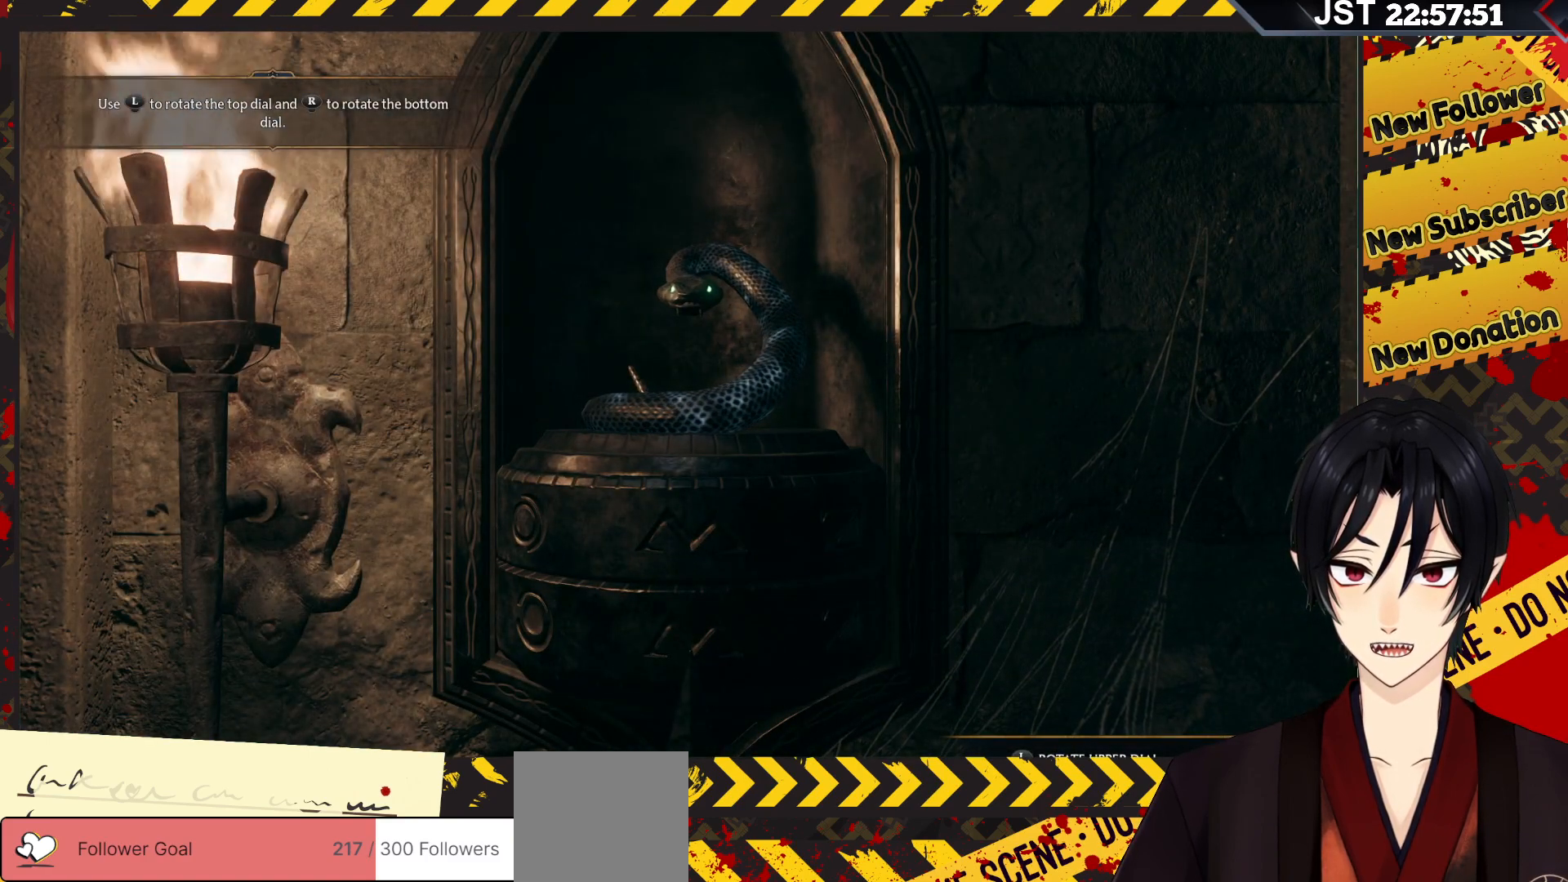
{"buttons": [], "left_stick": "center", "right_stick": "center", "events": []}
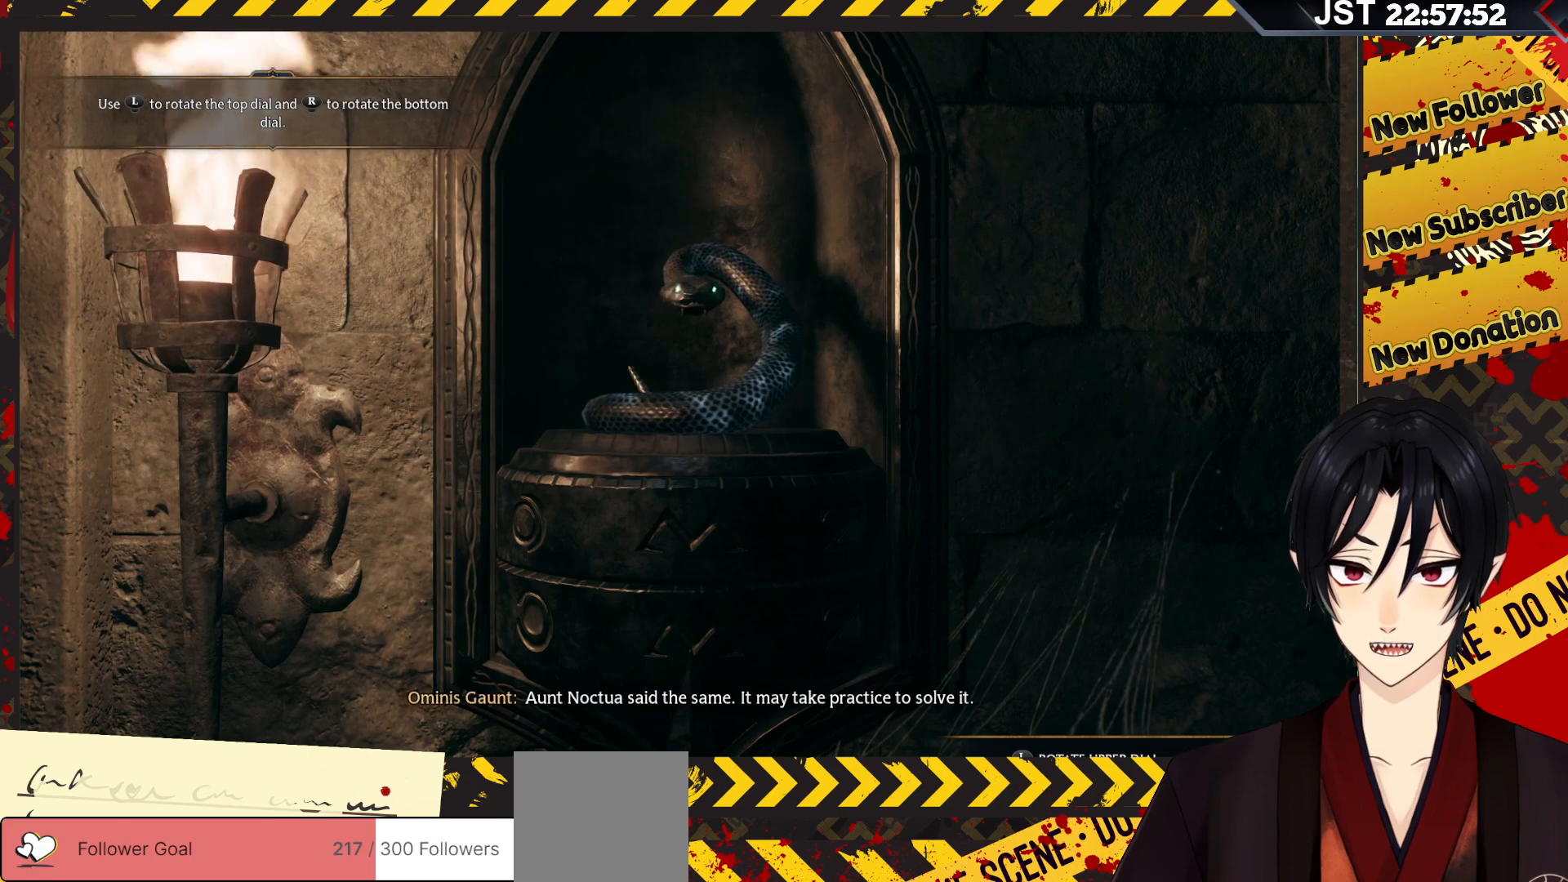
{"buttons": [], "left_stick": "center", "right_stick": "center", "events": []}
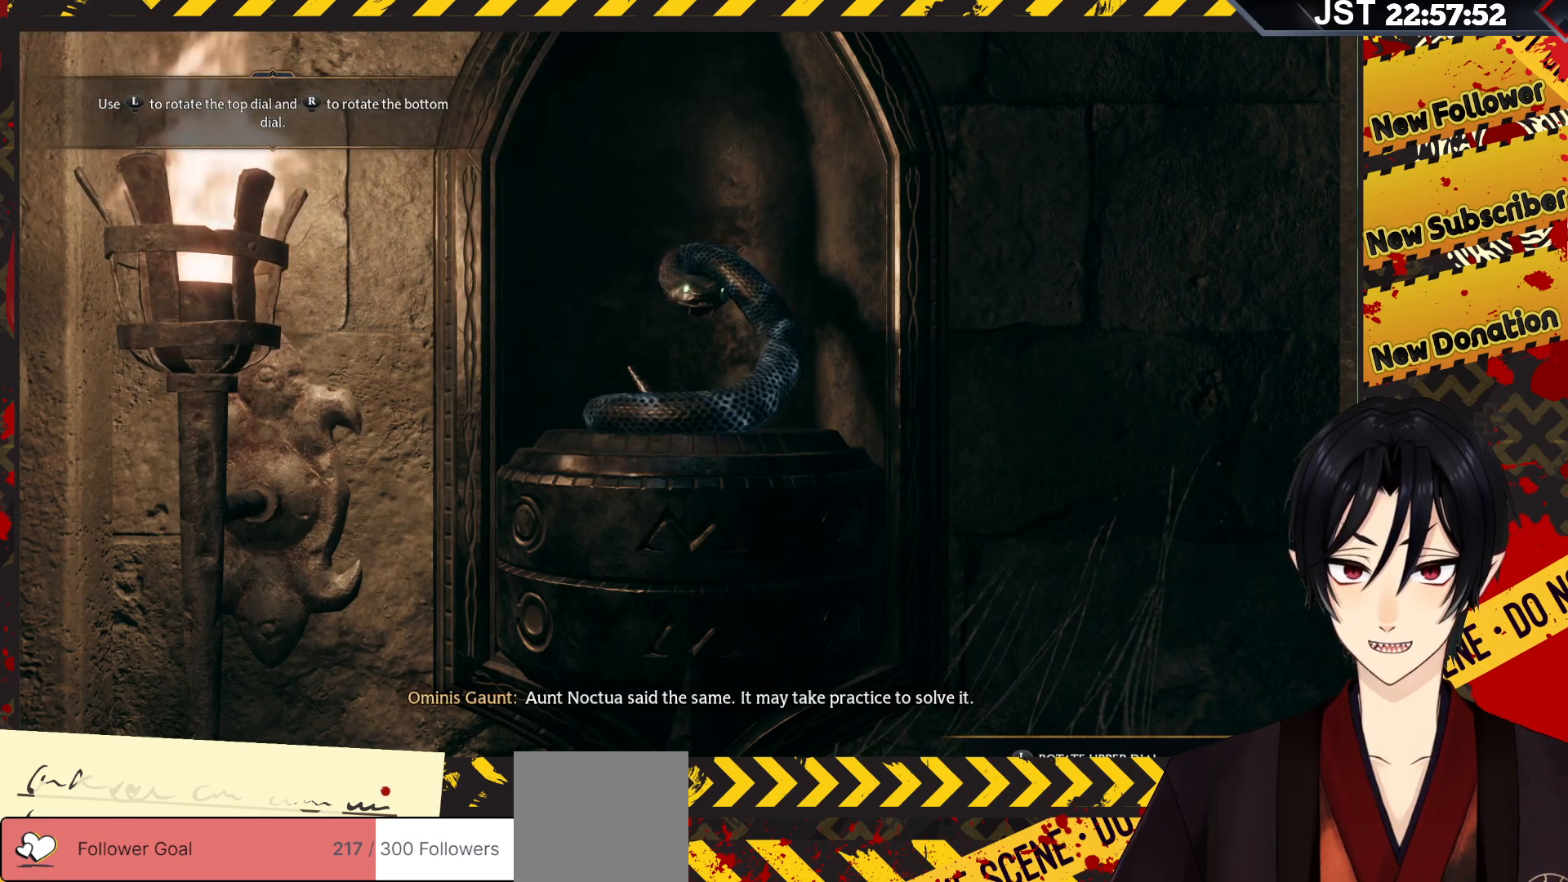
{"buttons": [], "left_stick": "center", "right_stick": "center", "events": []}
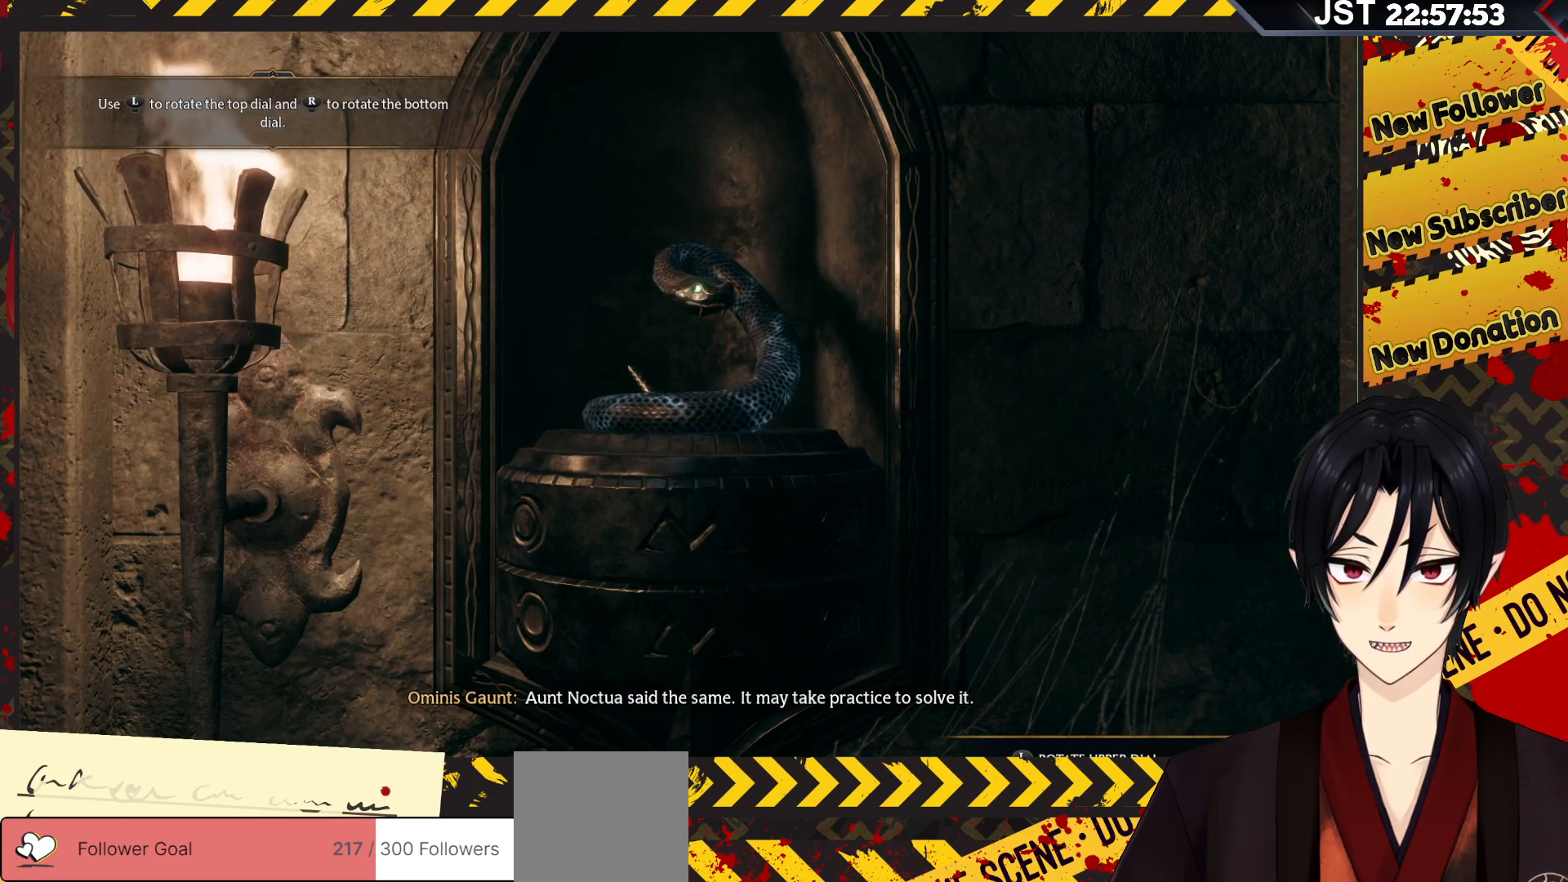
{"buttons": [], "left_stick": "center", "right_stick": "center", "events": []}
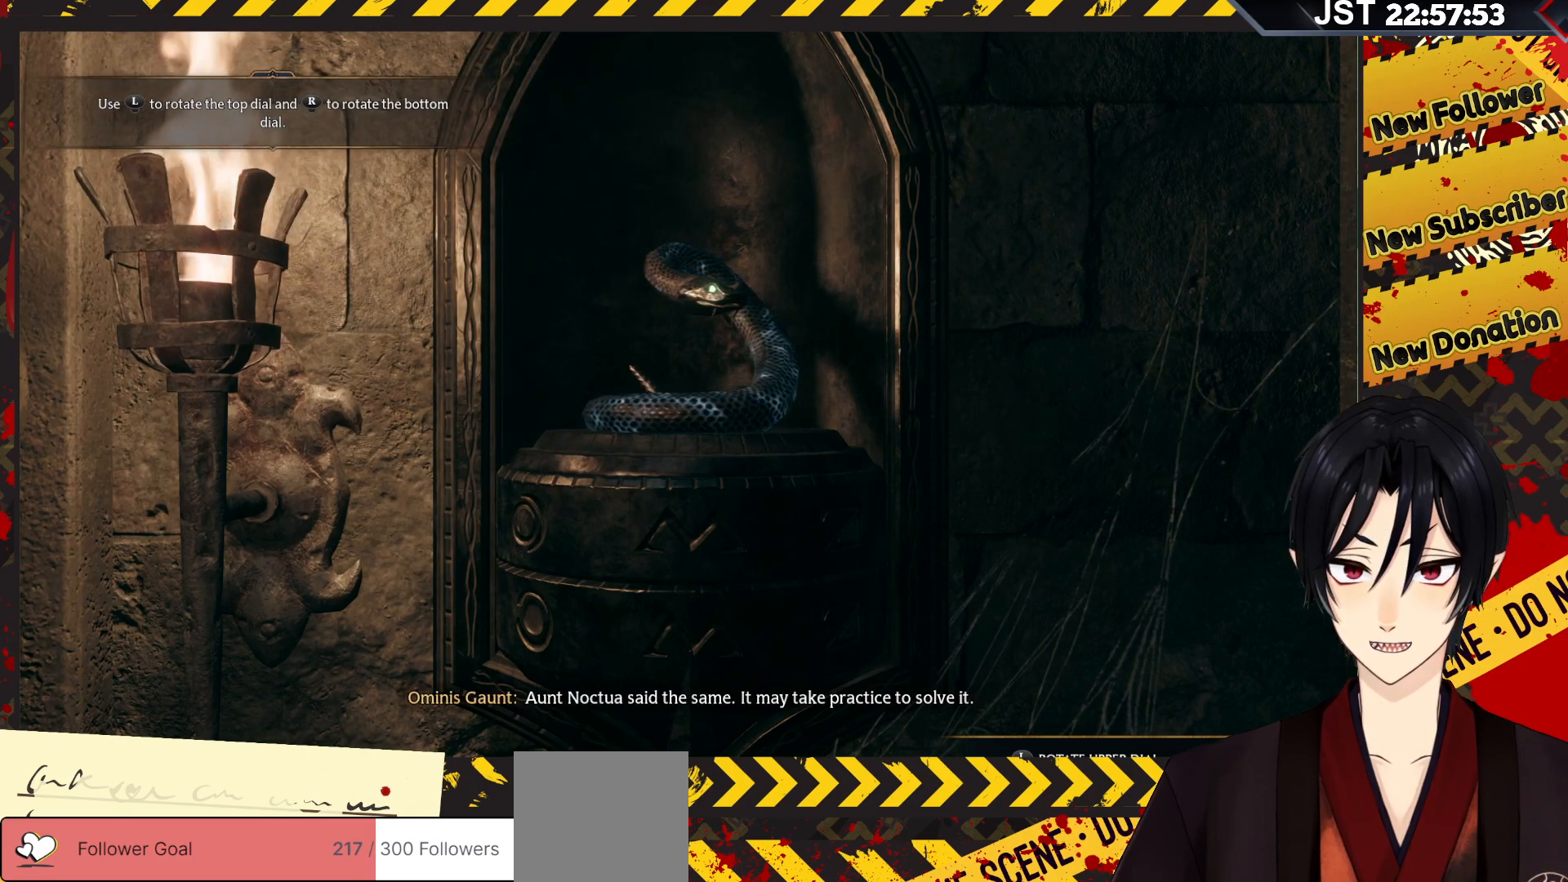
{"buttons": [], "left_stick": "center", "right_stick": "left", "events": [[50, "right_stick", "left"]]}
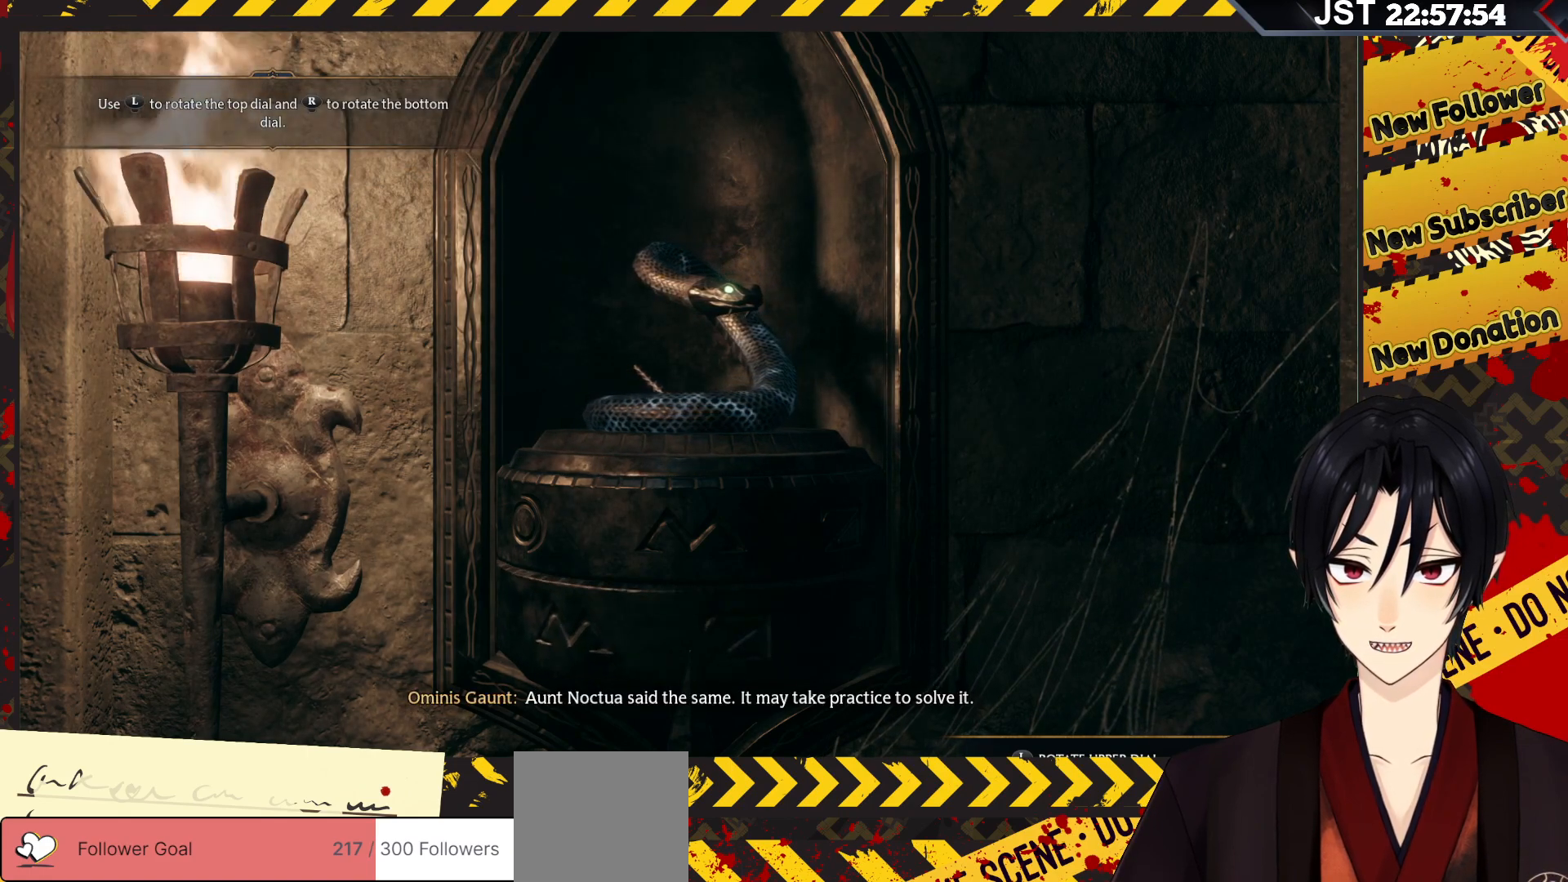
{"buttons": [], "left_stick": "center", "right_stick": "center", "events": [[150, "right_stick", "center"]]}
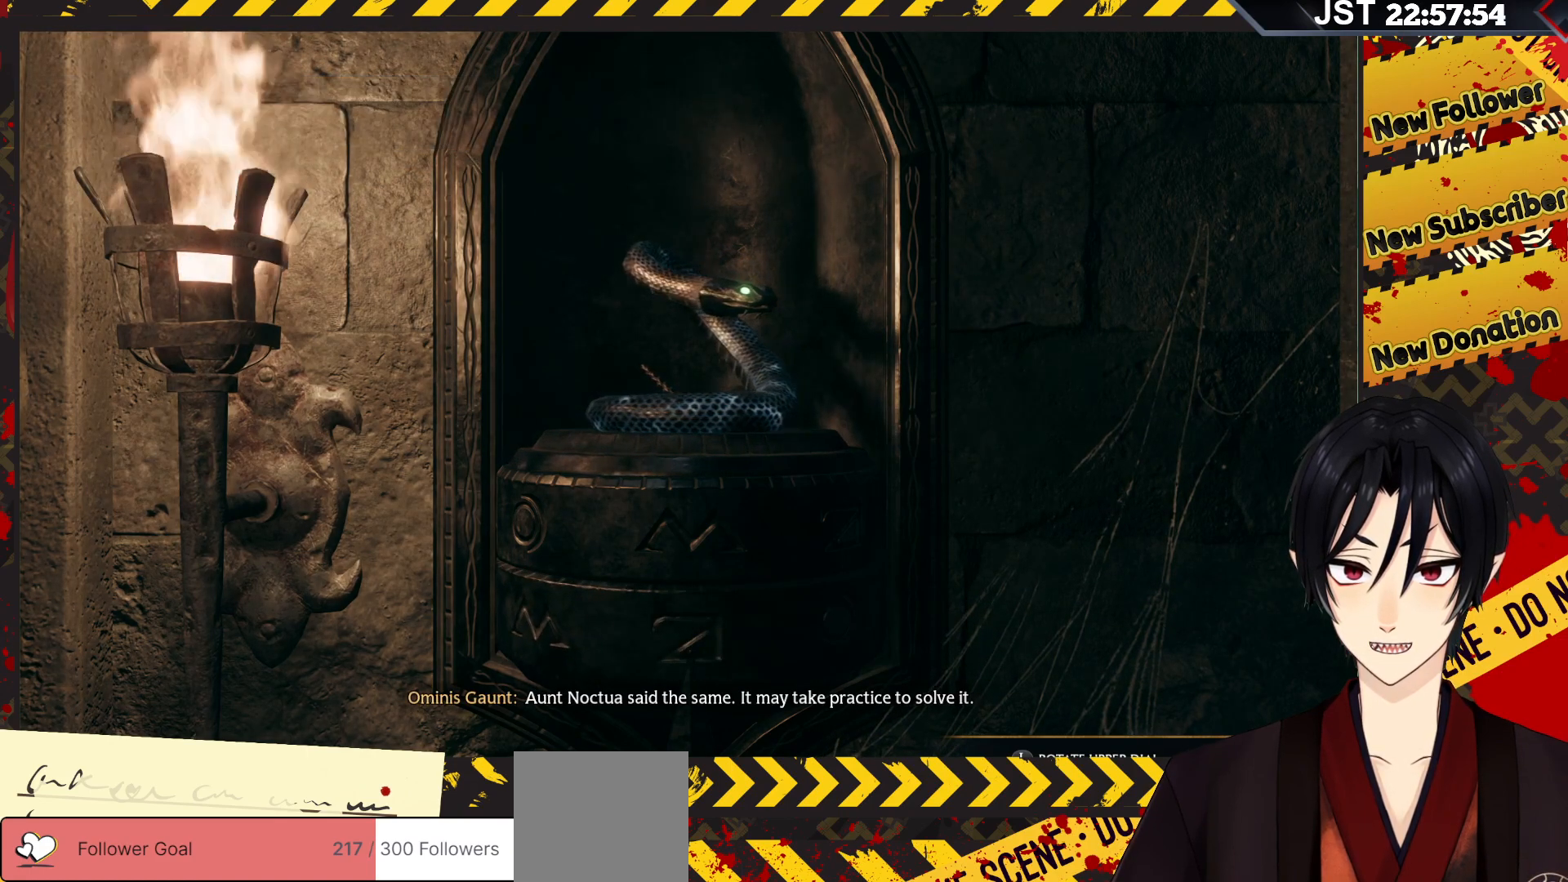
{"buttons": [], "left_stick": "center", "right_stick": "center", "events": [[83, "left_stick", "left"], [467, "left_stick", "center"]]}